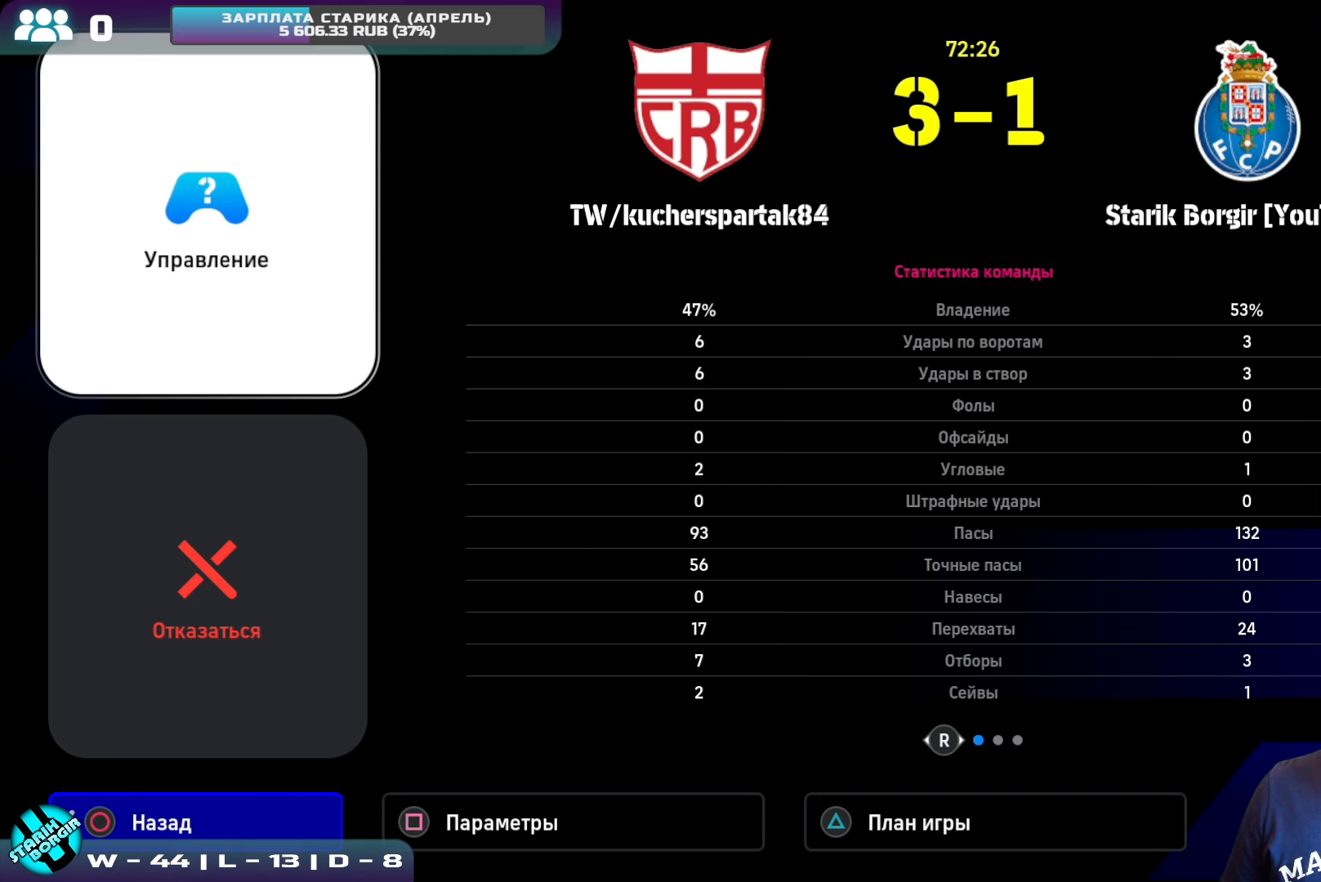
Gameplay with a controller (PlayStation layout); each line is a JSON object with the inputs held at the frame after it. "events" lists button and stick changes between this image and that frame as [ms after this image, input, new state], when the widget could be followed in between. Not read: right_stick.
{"buttons": ["TRIANGLE"], "left_stick": "center", "events": [[400, "TRIANGLE", "down"]]}
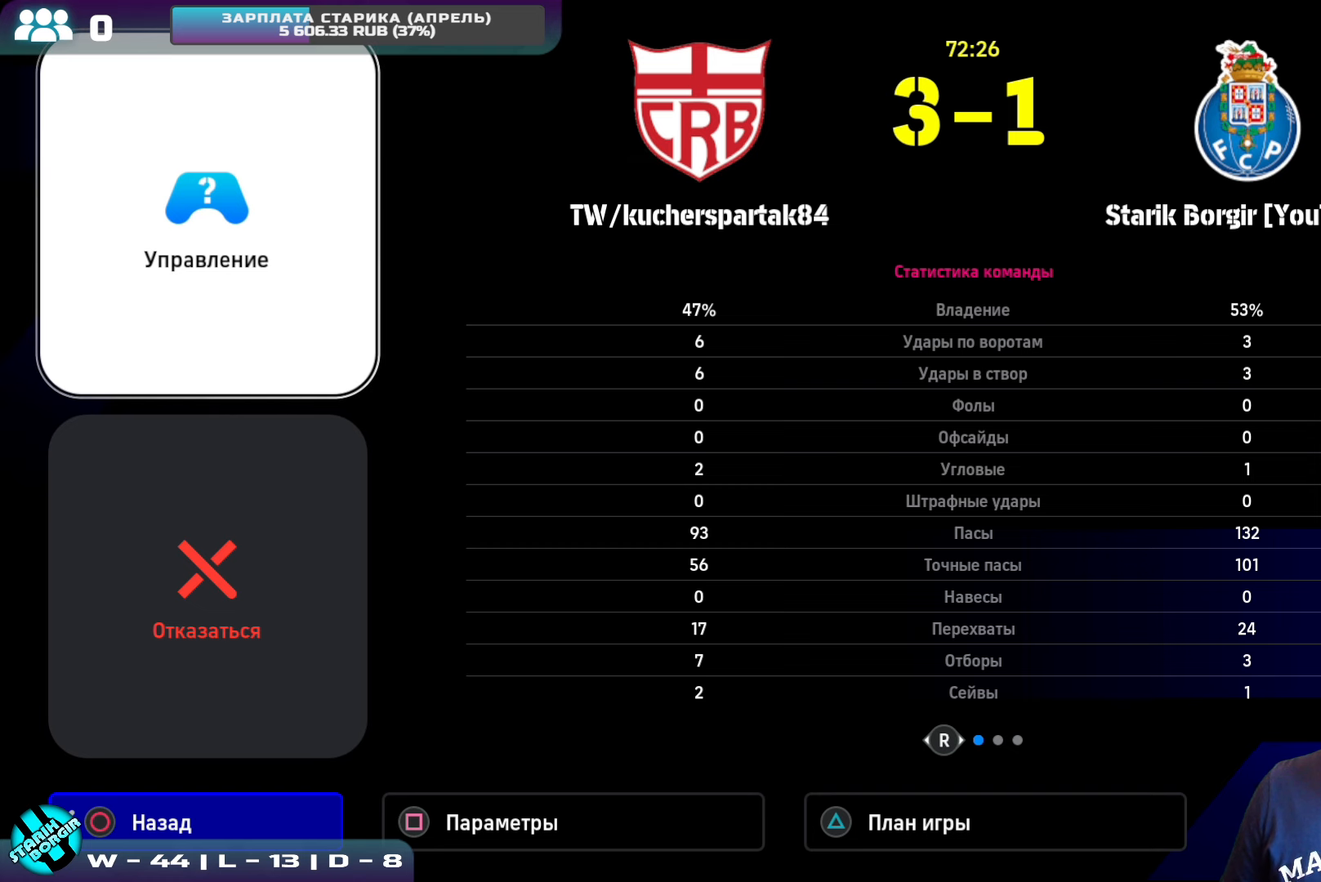
{"buttons": [], "left_stick": "center", "events": [[50, "TRIANGLE", "up"]]}
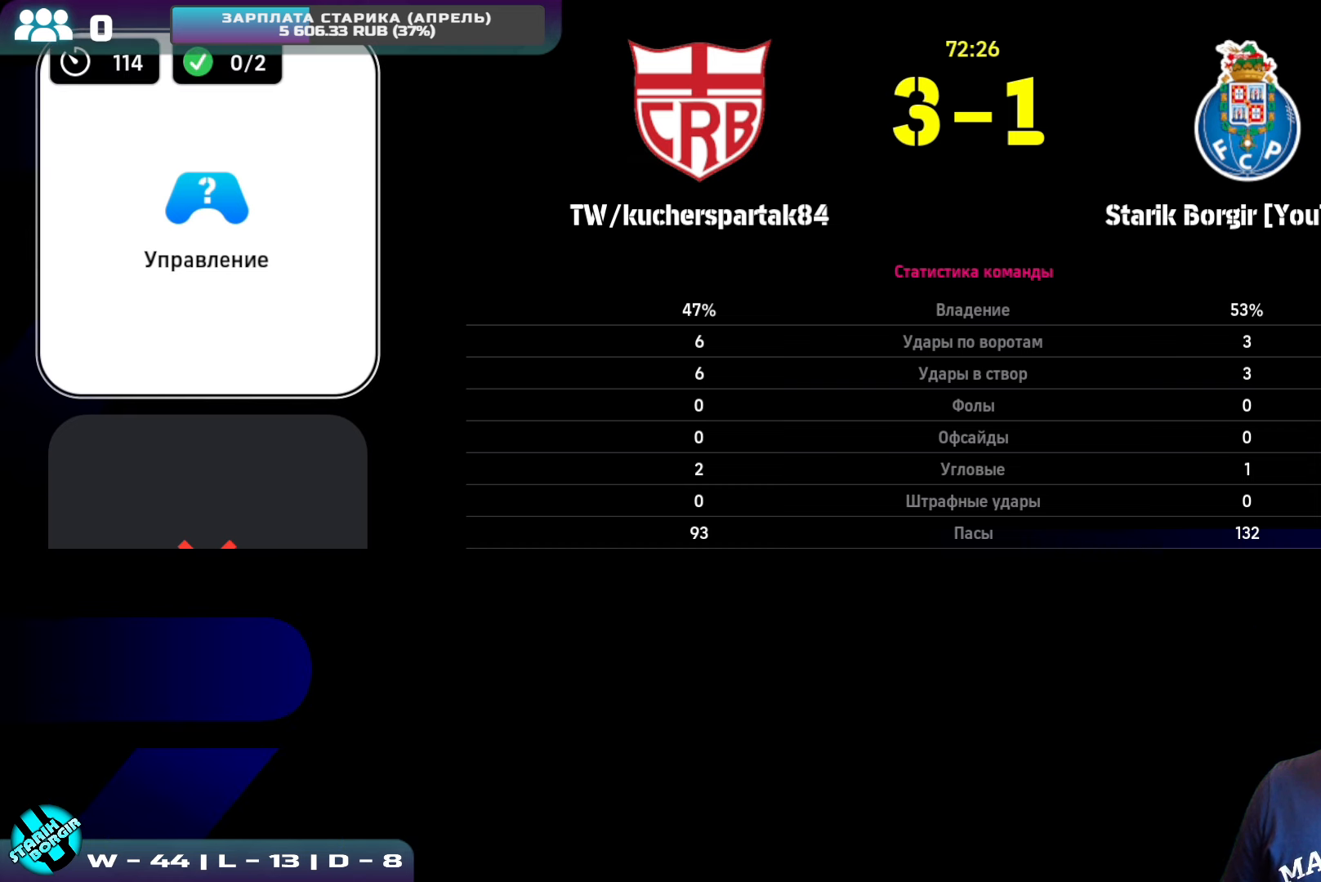
{"buttons": [], "left_stick": "center", "events": []}
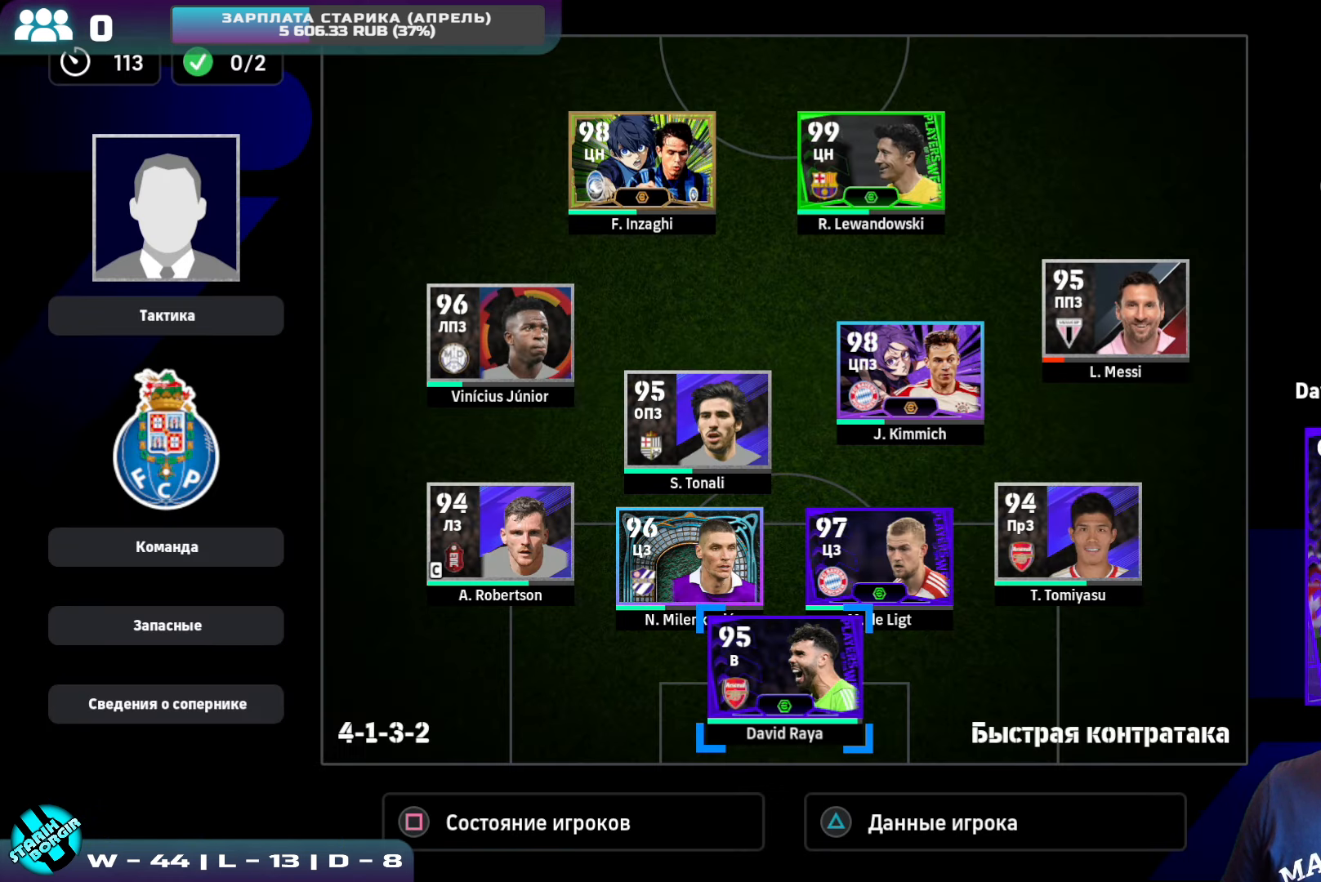
{"buttons": [], "left_stick": "center", "events": []}
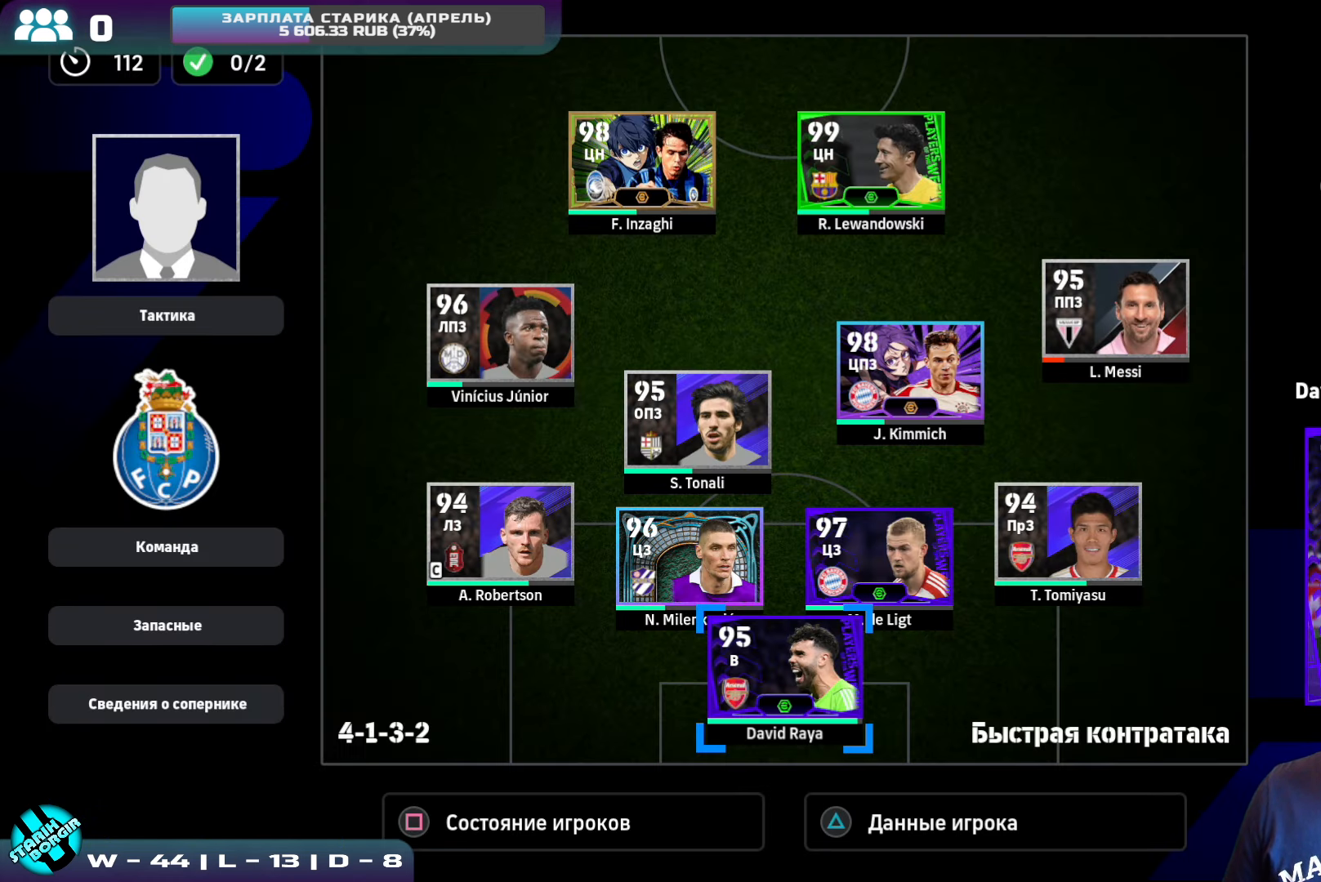
{"buttons": ["DPAD_UP"], "left_stick": "center", "events": [[116, "DPAD_RIGHT", "down"], [250, "DPAD_RIGHT", "up"], [316, "DPAD_RIGHT", "down"], [400, "DPAD_RIGHT", "up"], [500, "DPAD_UP", "down"]]}
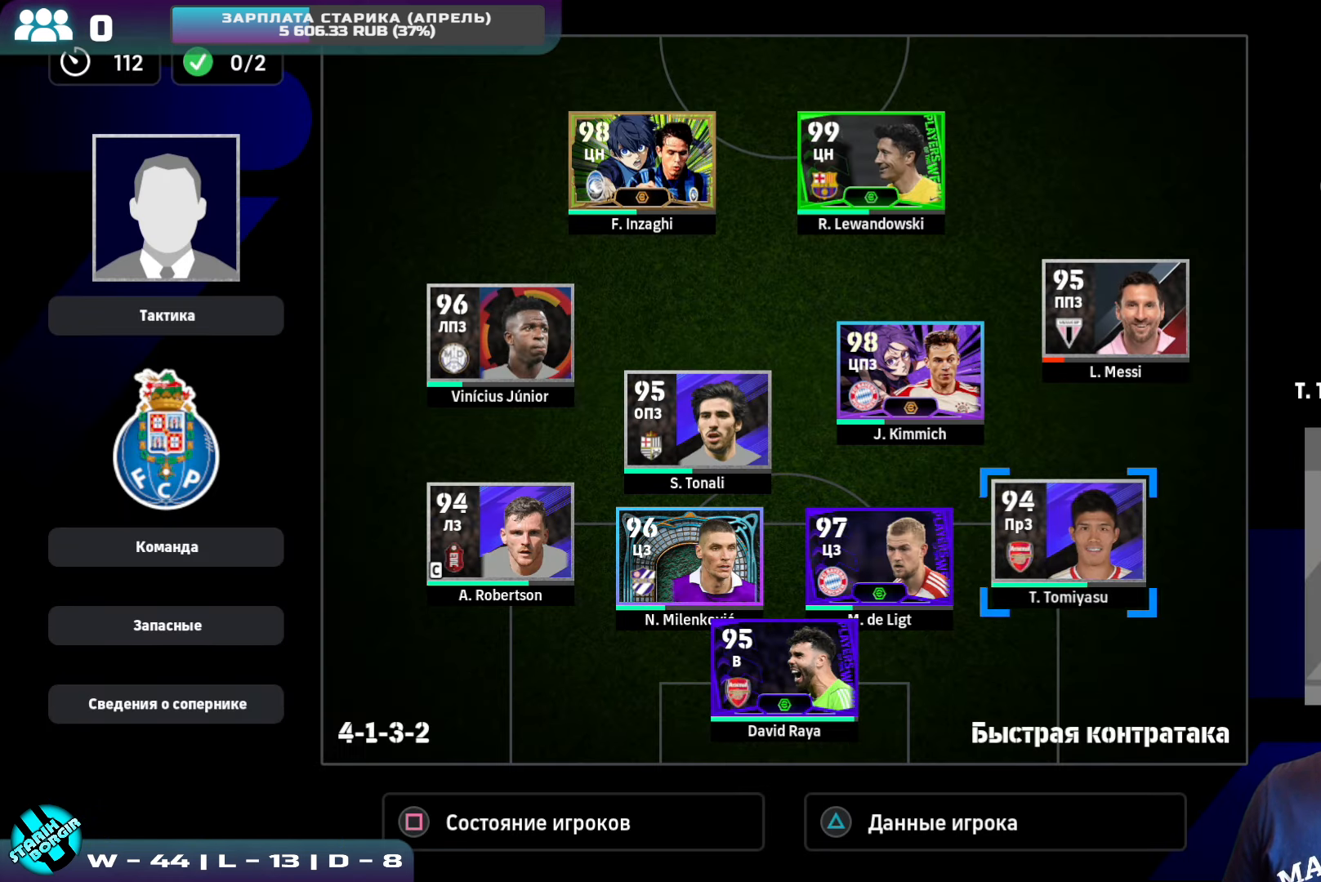
{"buttons": ["DPAD_LEFT"], "left_stick": "center", "events": [[100, "DPAD_UP", "up"], [200, "CROSS", "down"], [300, "CROSS", "up"], [333, "DPAD_LEFT", "down"], [416, "DPAD_LEFT", "up"], [500, "DPAD_LEFT", "down"]]}
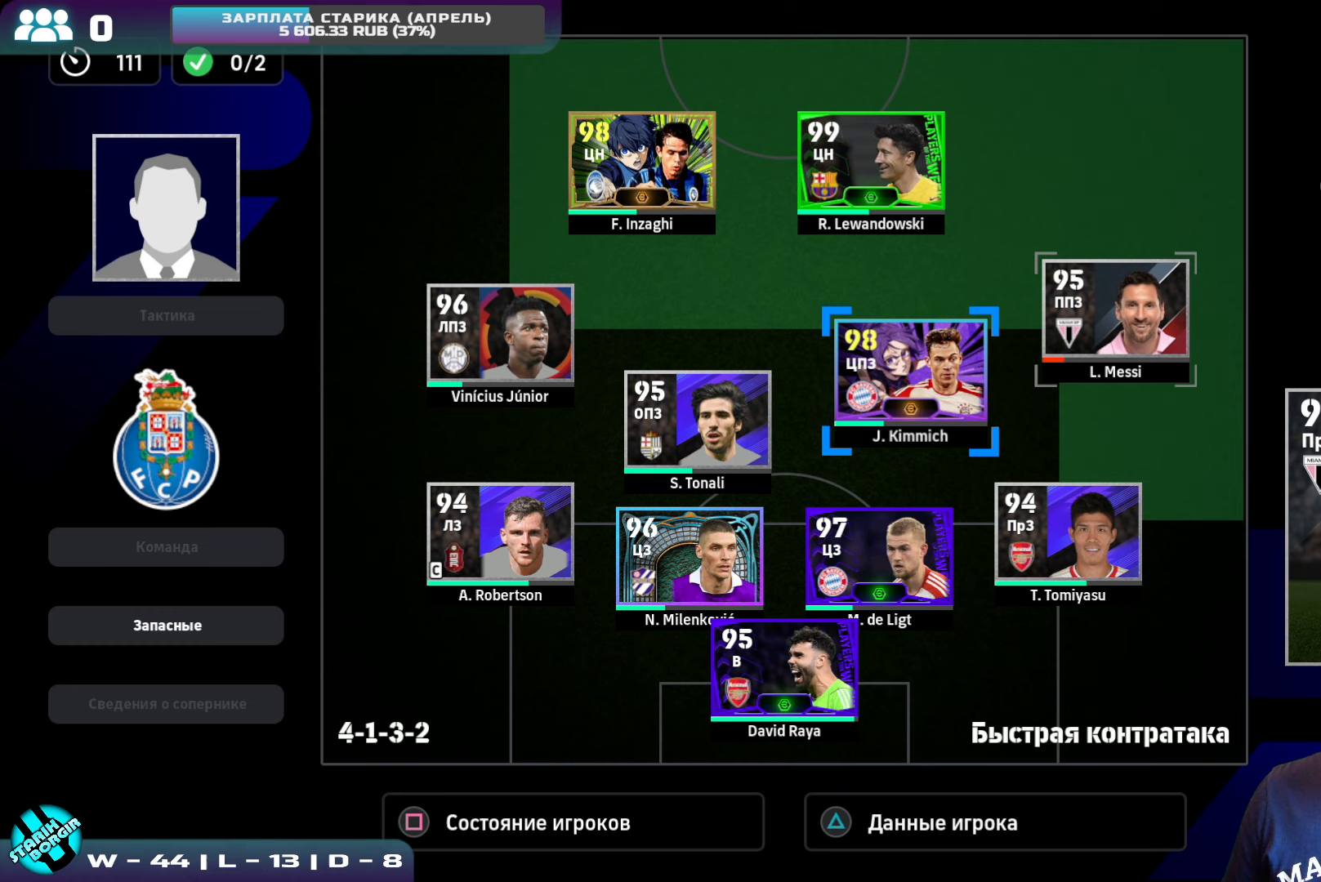
{"buttons": [], "left_stick": "center", "events": [[100, "DPAD_LEFT", "up"], [167, "DPAD_LEFT", "down"], [267, "DPAD_LEFT", "up"], [317, "DPAD_LEFT", "down"], [417, "DPAD_LEFT", "up"]]}
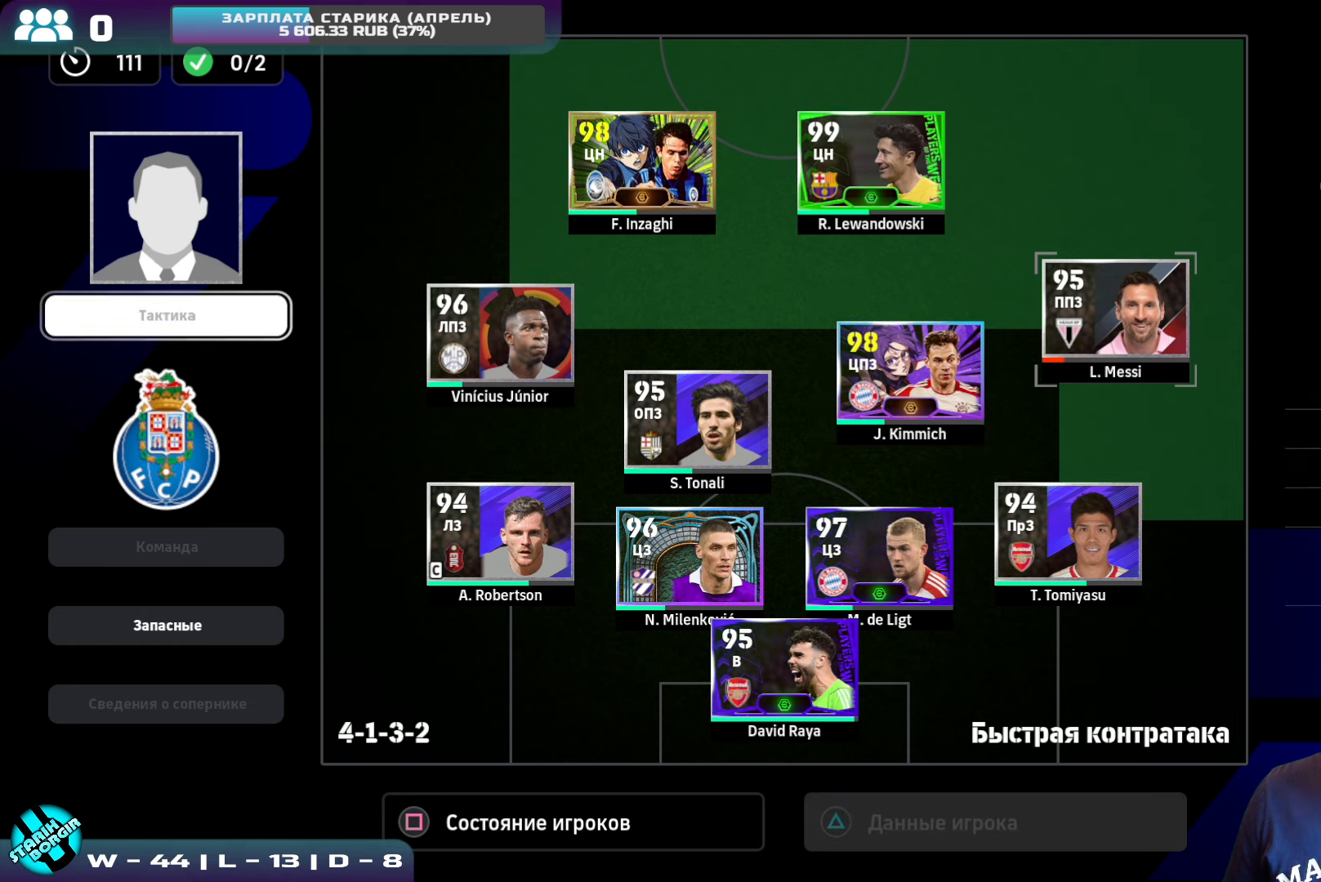
{"buttons": [], "left_stick": "center", "events": [[17, "DPAD_DOWN", "down"], [117, "DPAD_DOWN", "up"], [167, "DPAD_DOWN", "down"], [283, "DPAD_DOWN", "up"], [400, "CROSS", "down"], [500, "CROSS", "up"]]}
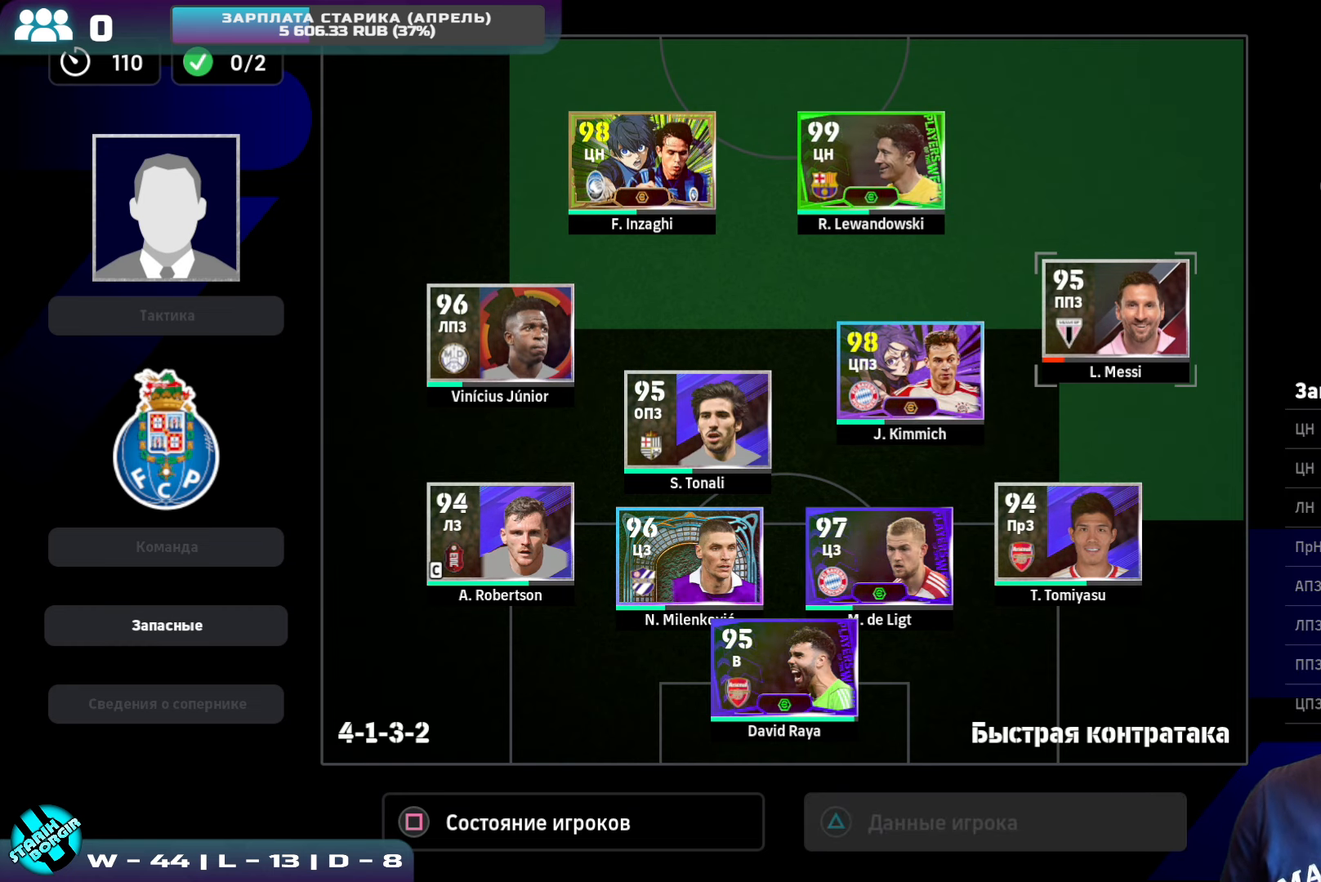
{"buttons": [], "left_stick": "center", "events": []}
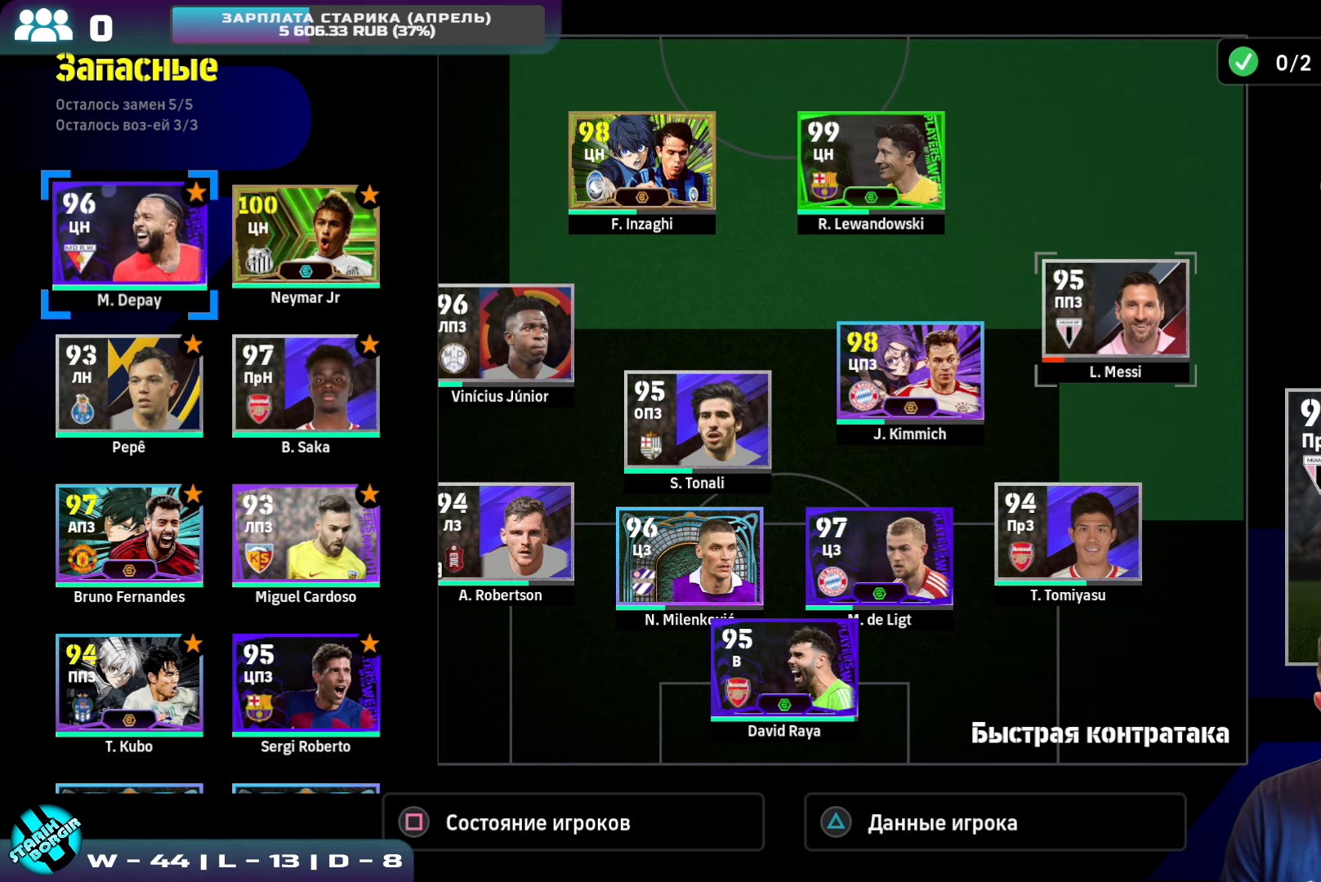
{"buttons": [], "left_stick": "center", "events": [[200, "SQUARE", "down"], [217, "DPAD_DOWN", "down"], [267, "DPAD_DOWN", "up"], [283, "SQUARE", "up"]]}
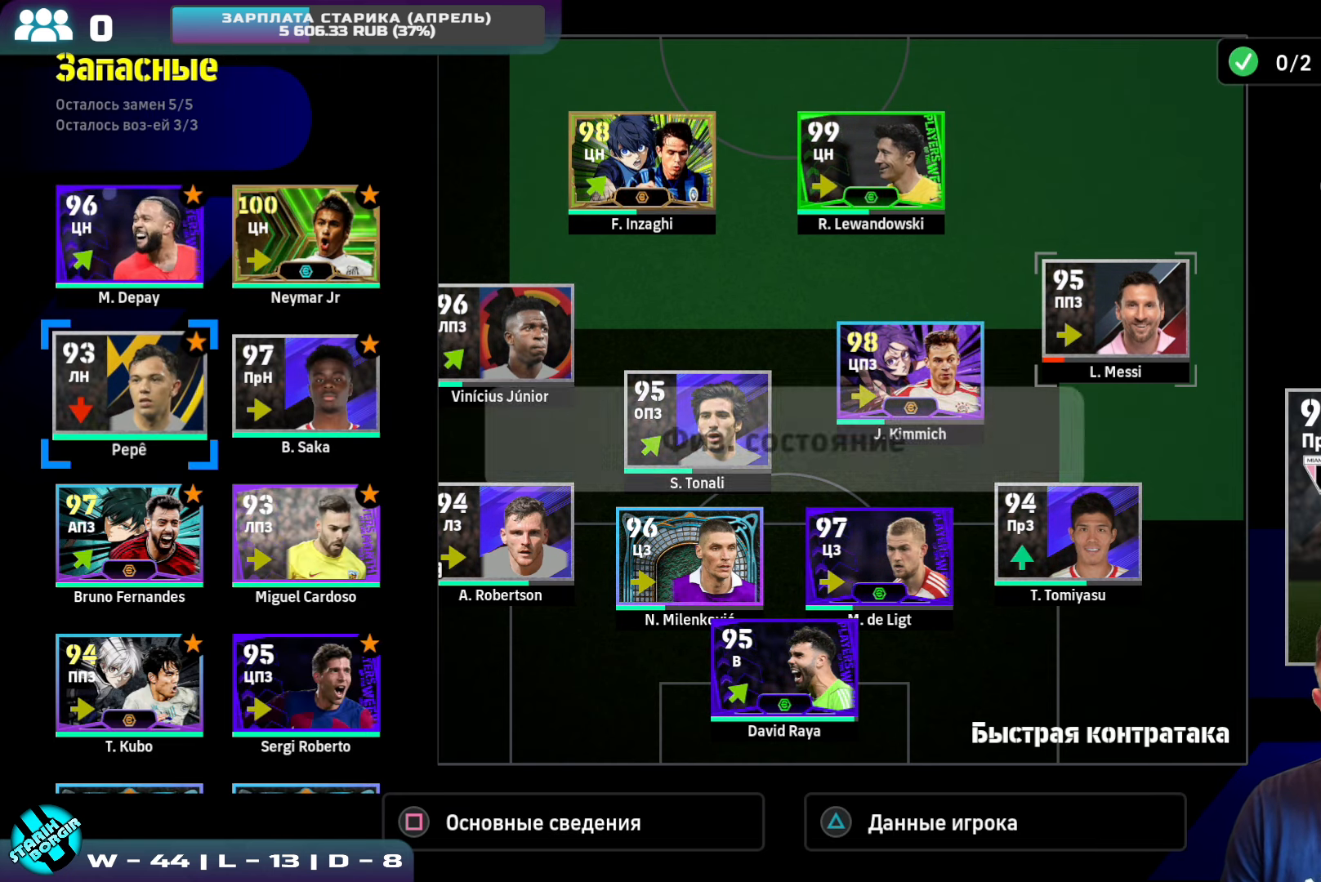
{"buttons": ["CROSS"], "left_stick": "center", "events": [[300, "DPAD_RIGHT", "down"], [383, "DPAD_RIGHT", "up"], [450, "CROSS", "down"]]}
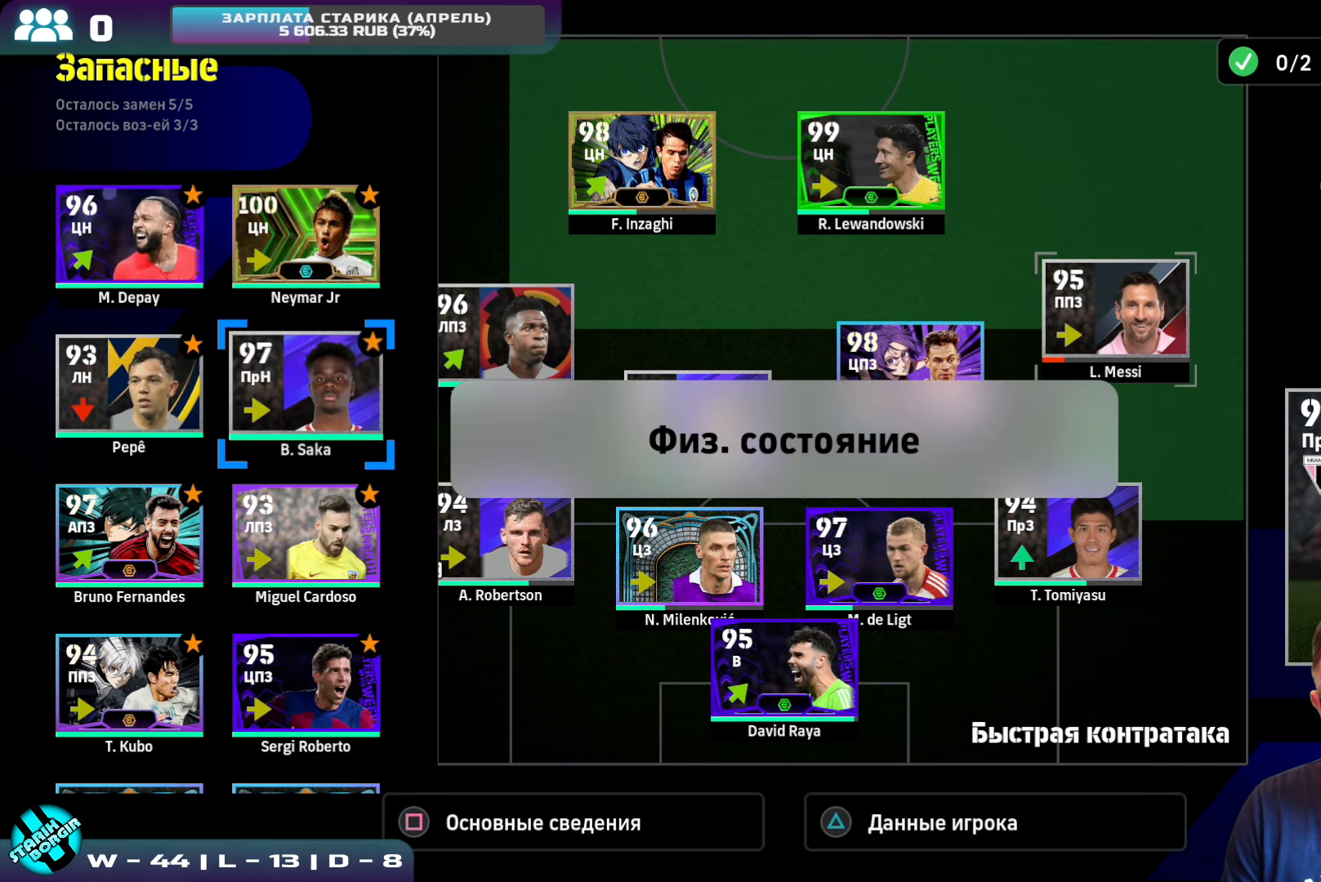
{"buttons": [], "left_stick": "center", "events": [[67, "CROSS", "up"]]}
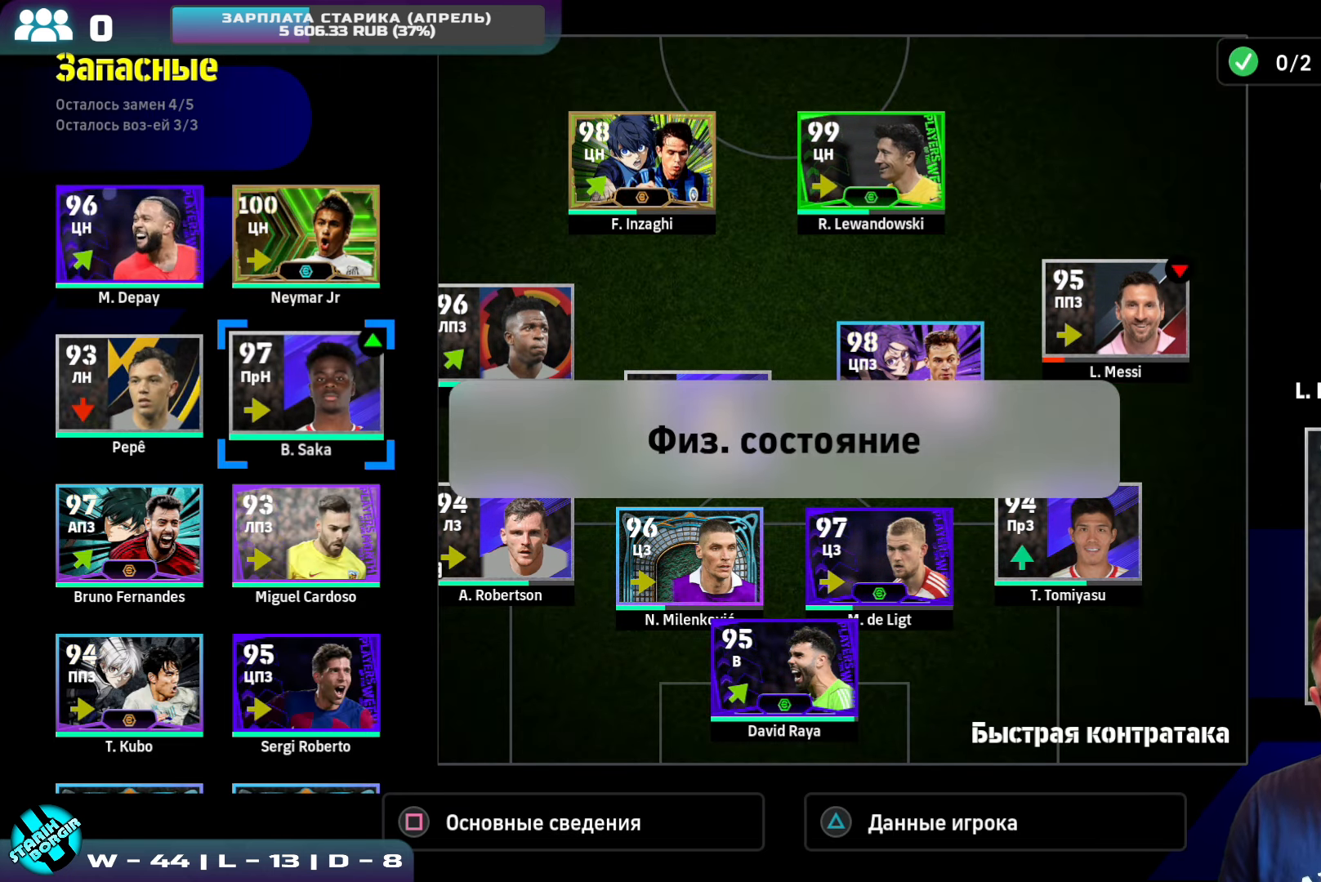
{"buttons": [], "left_stick": "center", "events": []}
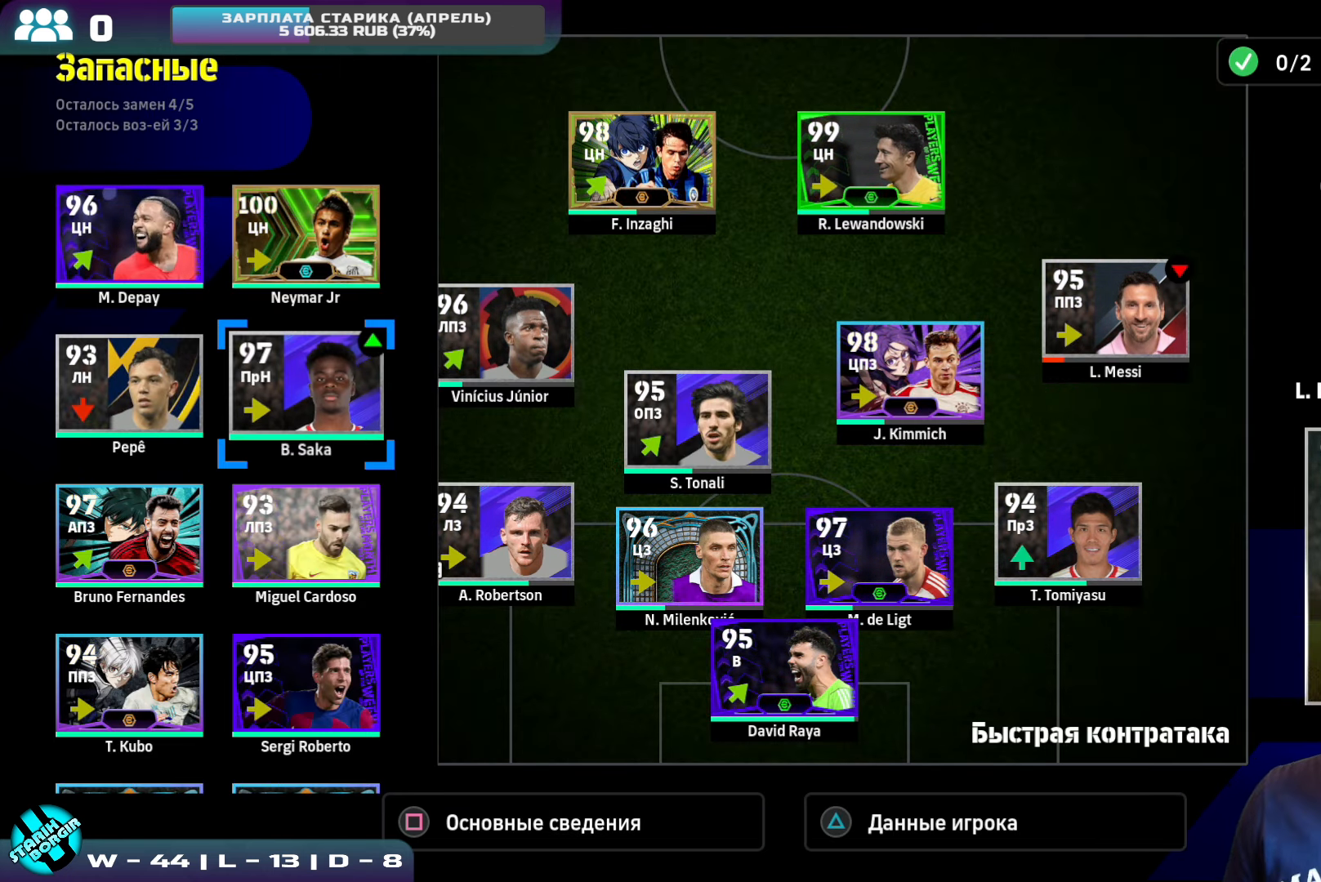
{"buttons": [], "left_stick": "center", "events": [[150, "DPAD_DOWN", "down"], [250, "DPAD_DOWN", "up"]]}
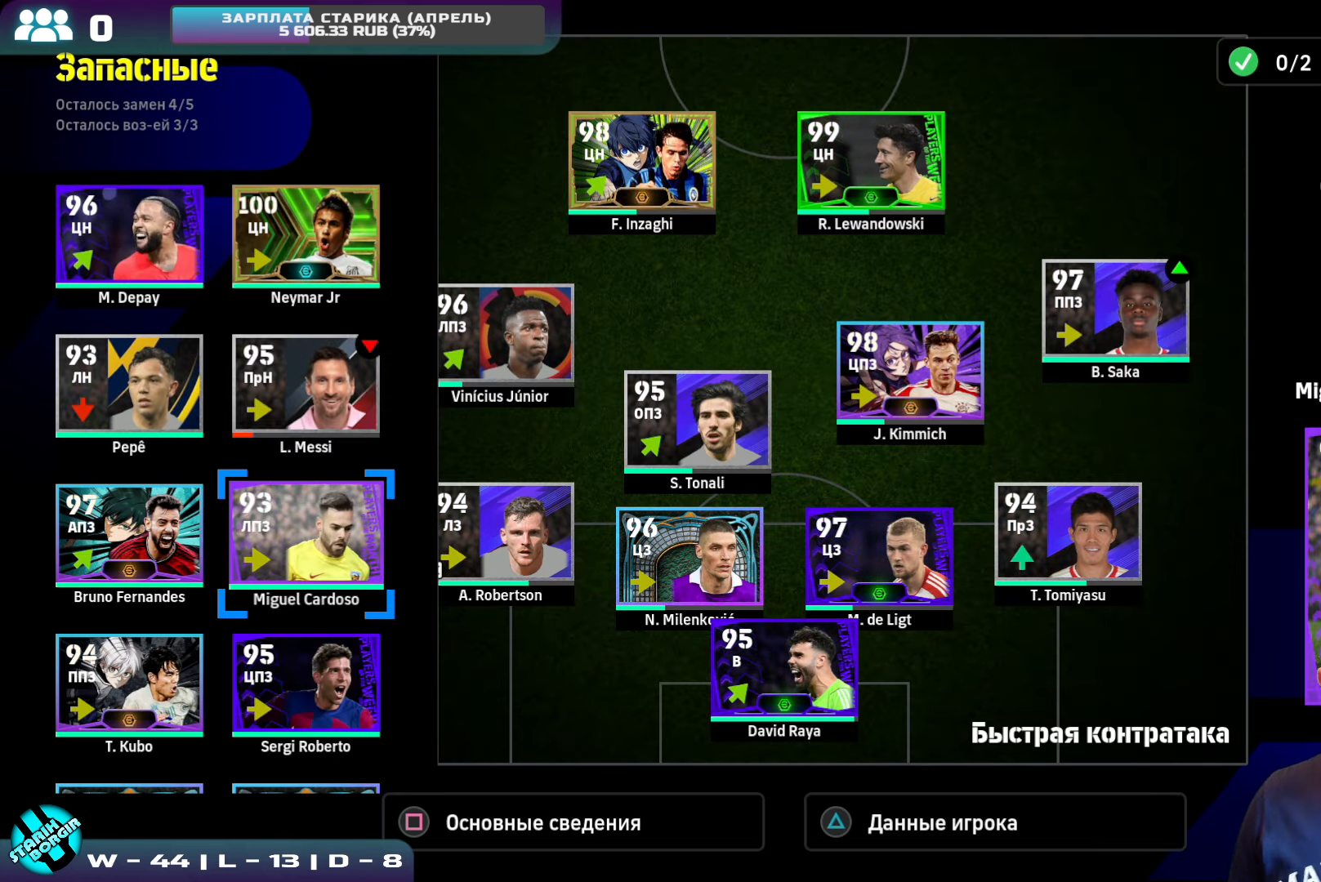
{"buttons": [], "left_stick": "center", "events": []}
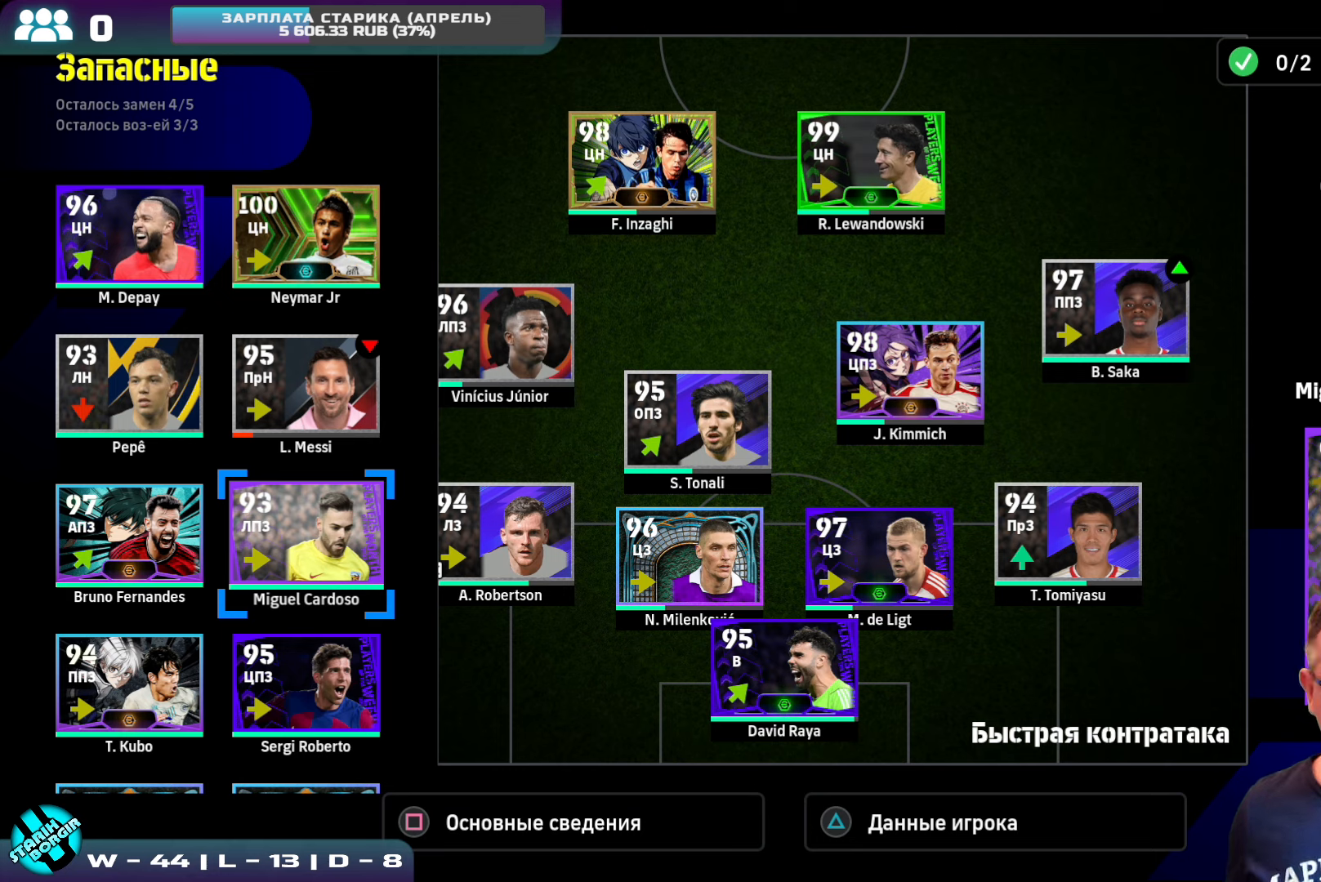
{"buttons": [], "left_stick": "center", "events": []}
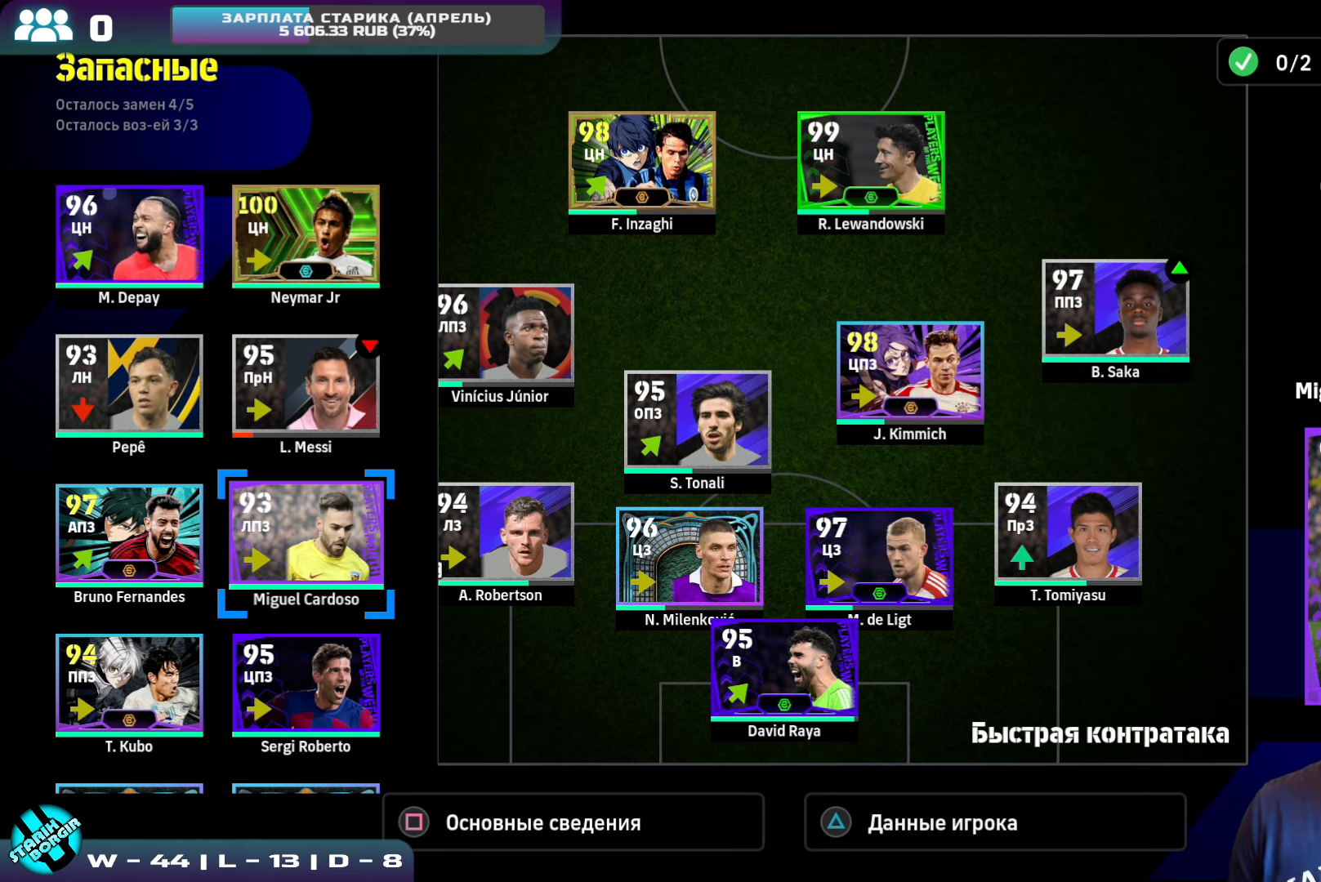
{"buttons": [], "left_stick": "center", "events": []}
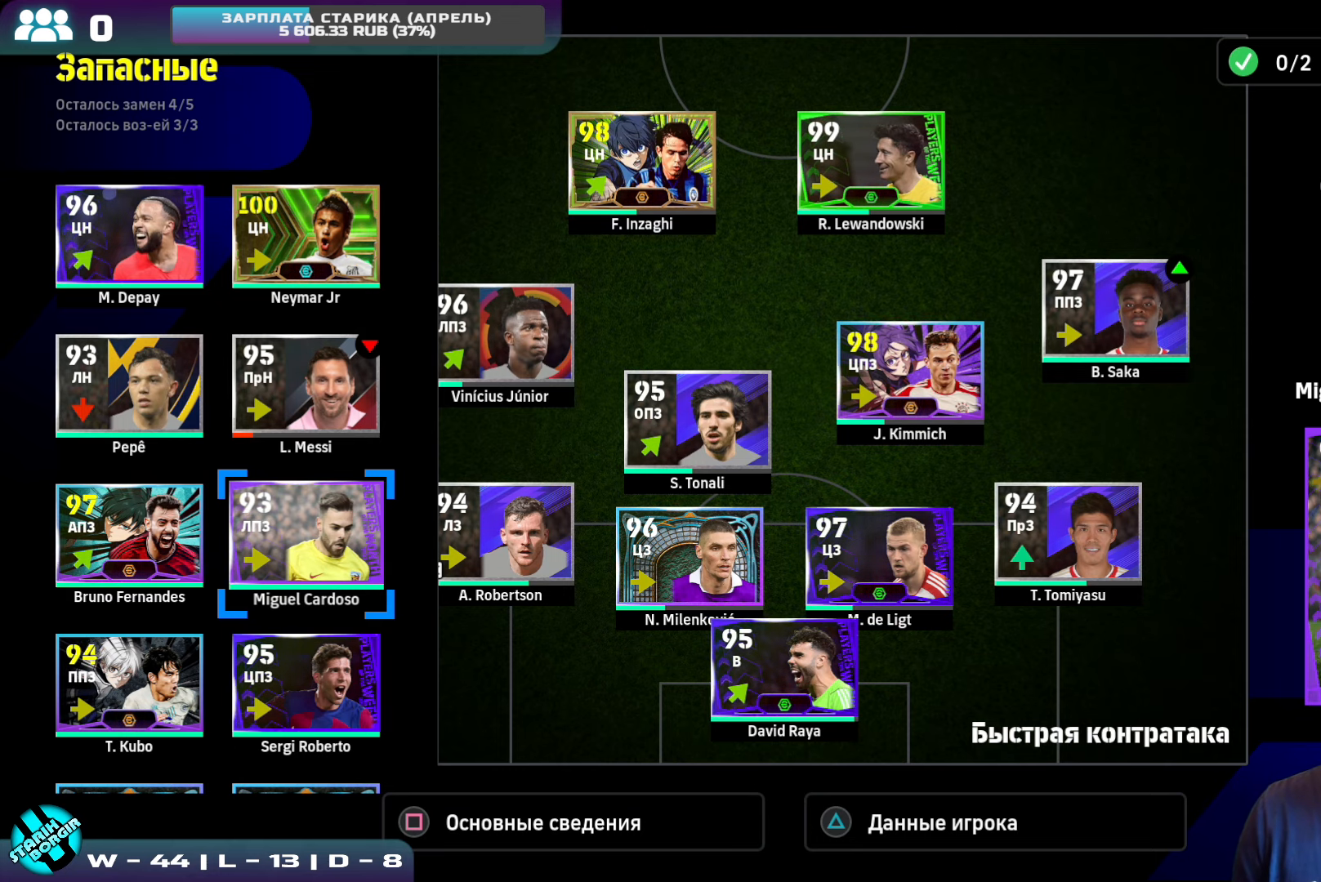
{"buttons": [], "left_stick": "center", "events": []}
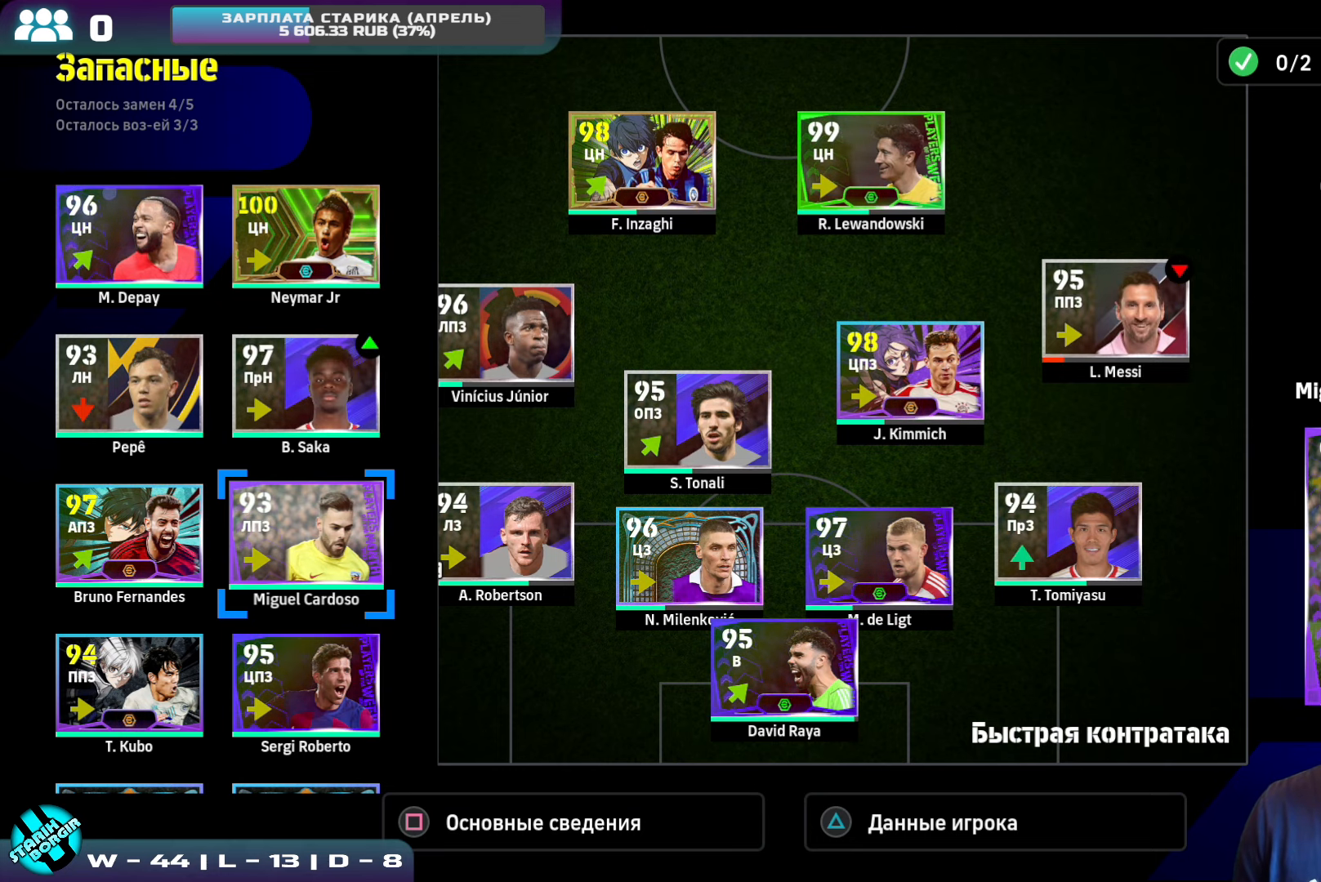
{"buttons": [], "left_stick": "center", "events": []}
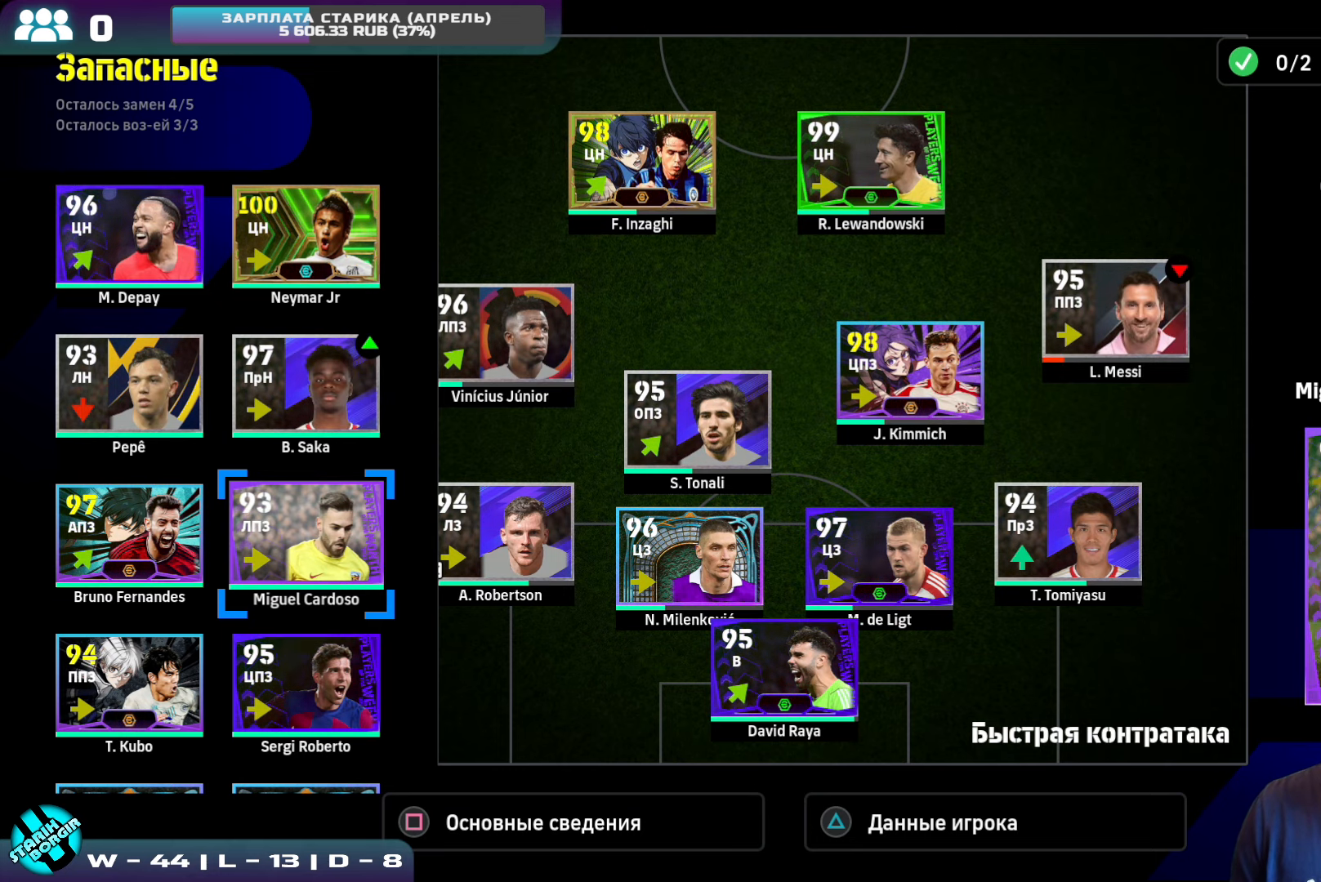
{"buttons": [], "left_stick": "center", "events": []}
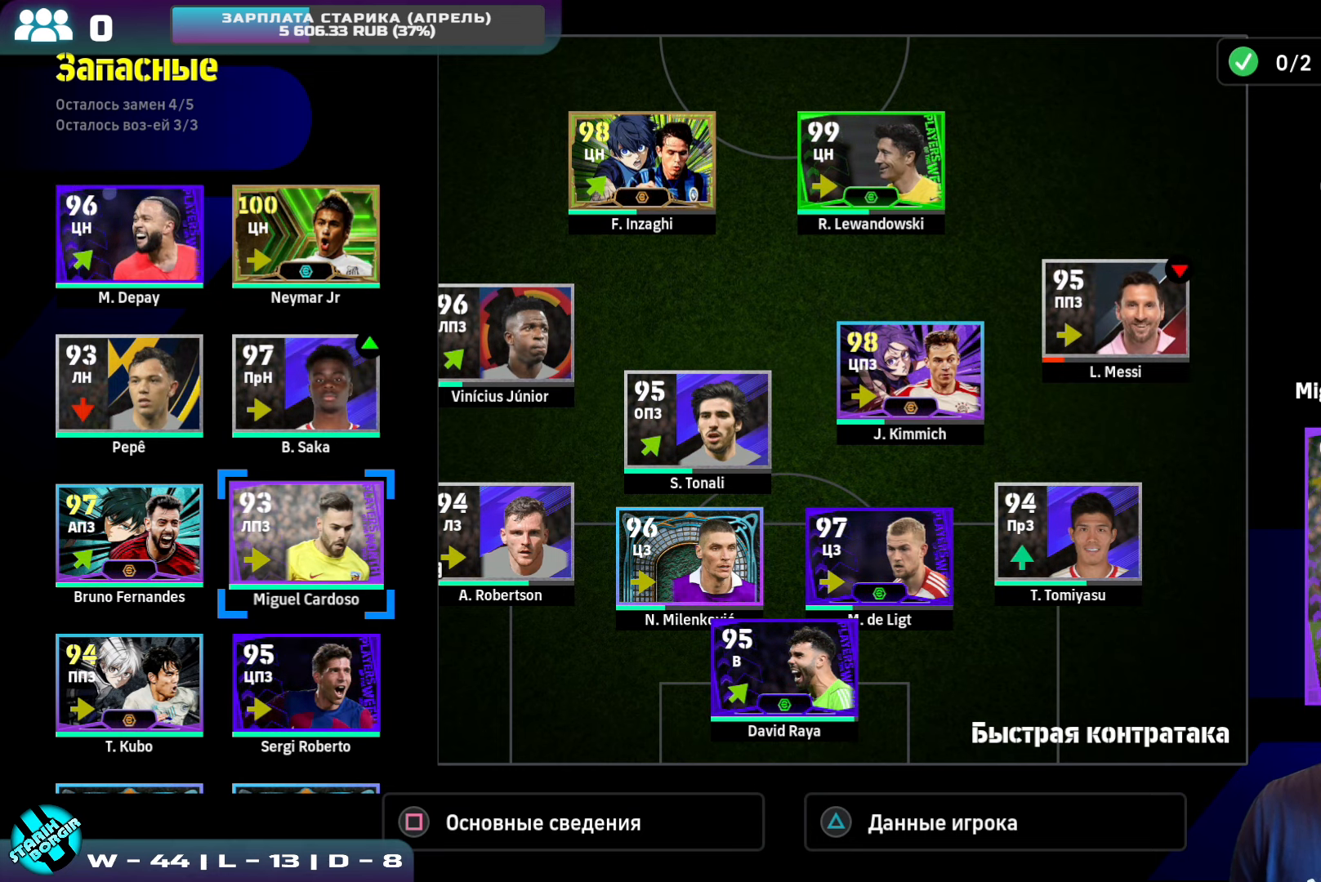
{"buttons": [], "left_stick": "center", "events": []}
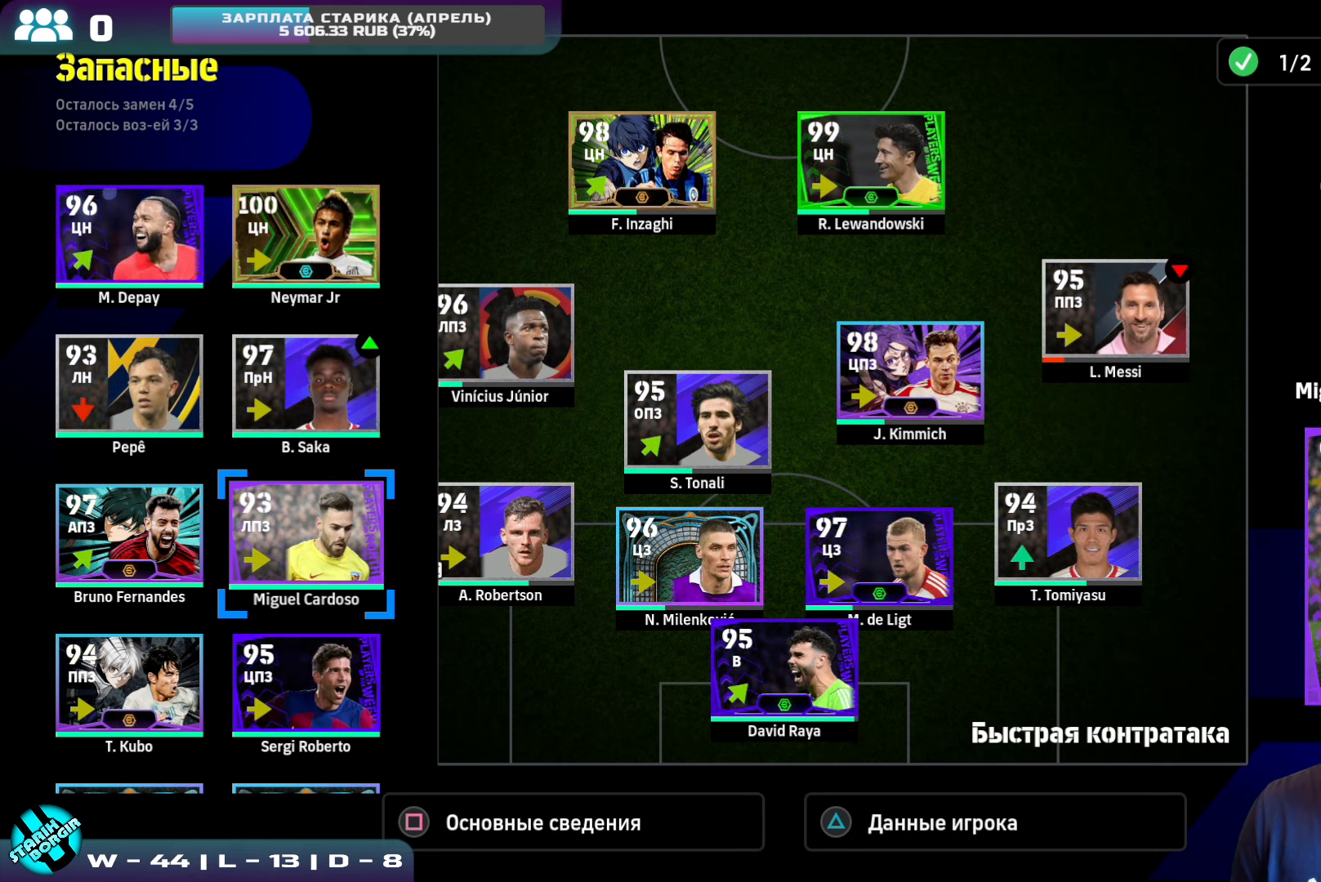
{"buttons": [], "left_stick": "center", "events": []}
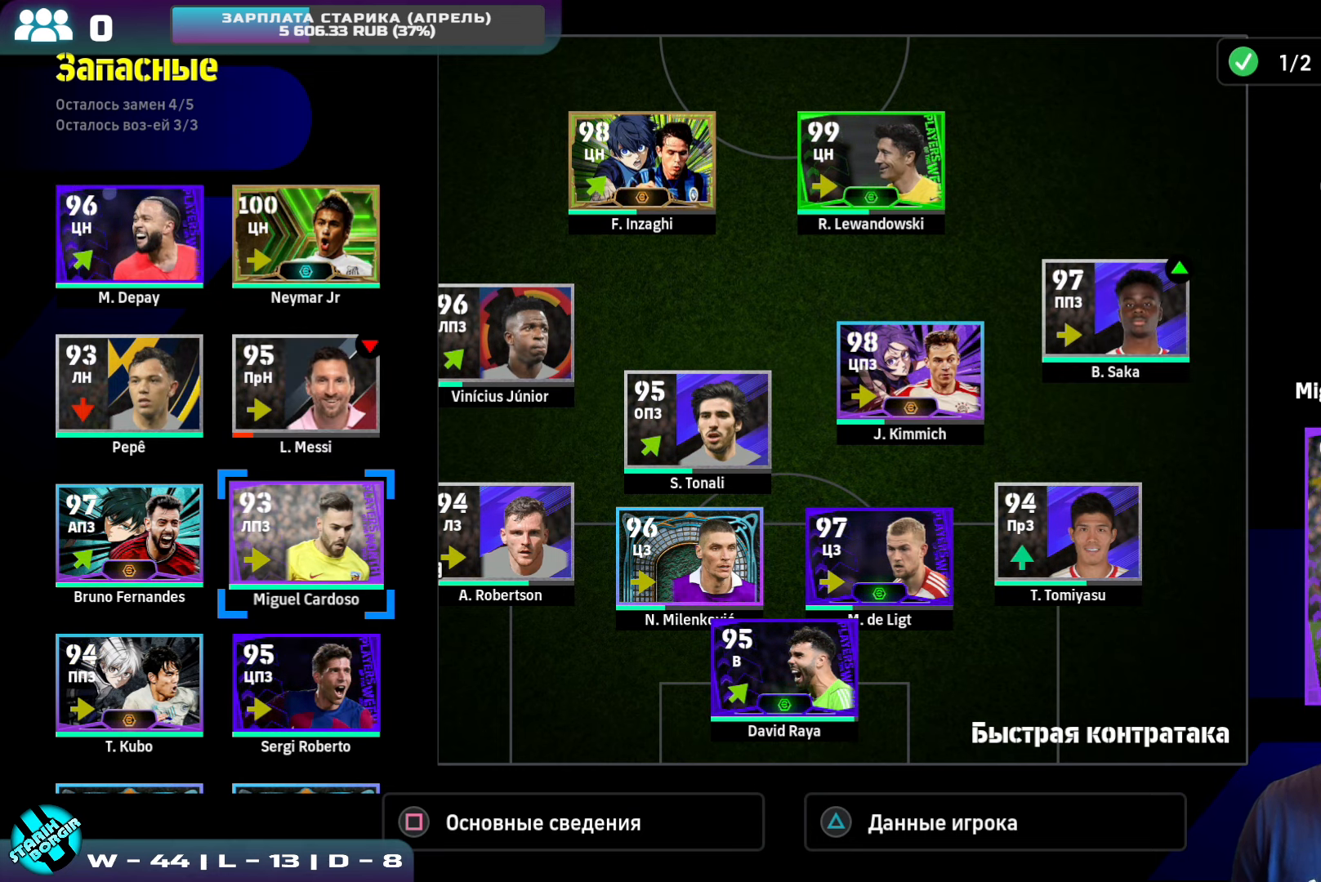
{"buttons": [], "left_stick": "center", "events": []}
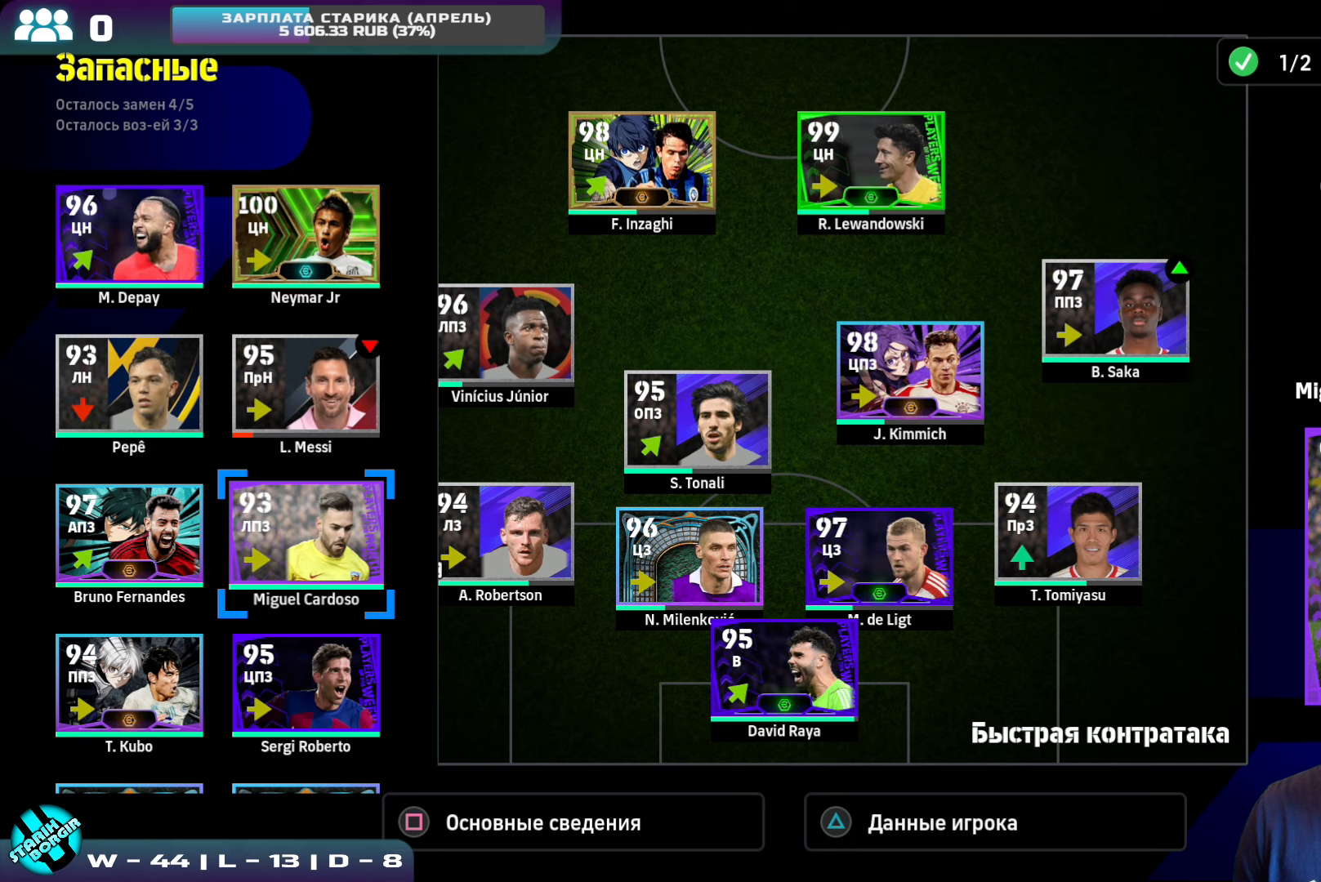
{"buttons": [], "left_stick": "center", "events": []}
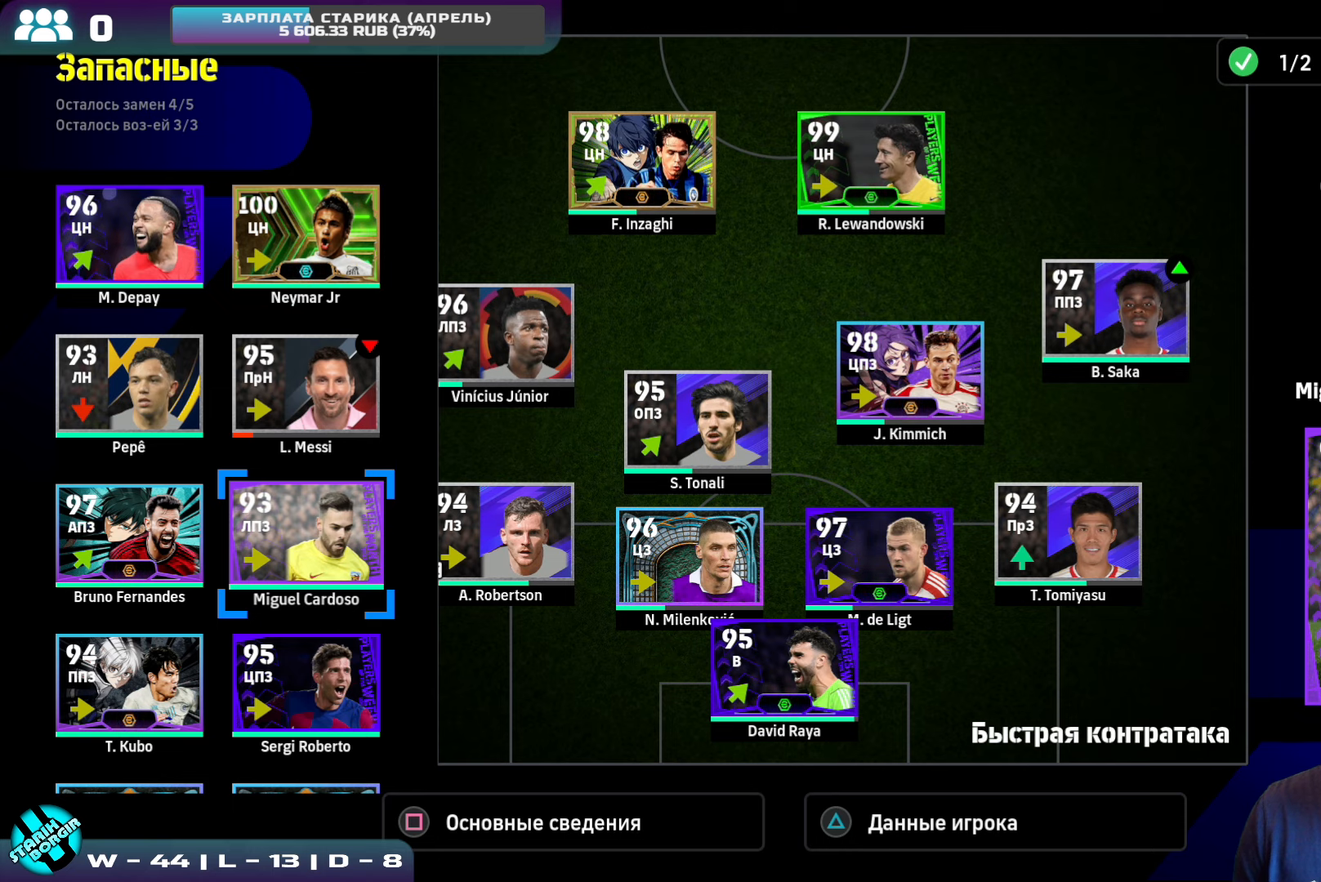
{"buttons": [], "left_stick": "center", "events": [[266, "DPAD_UP", "down"], [333, "DPAD_UP", "up"], [416, "DPAD_UP", "down"], [500, "DPAD_UP", "up"]]}
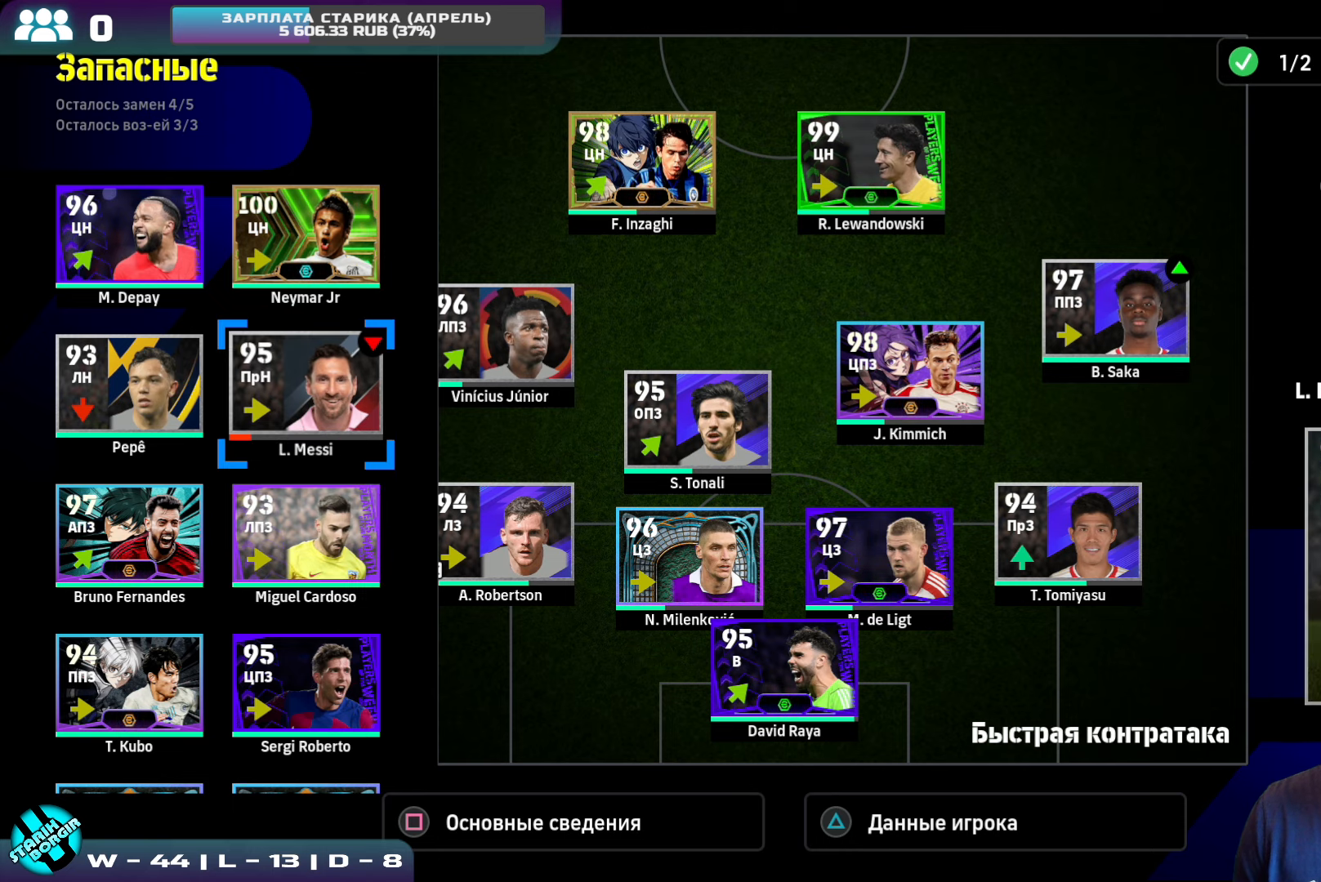
{"buttons": [], "left_stick": "center", "events": [[133, "DPAD_LEFT", "down"], [233, "DPAD_LEFT", "up"]]}
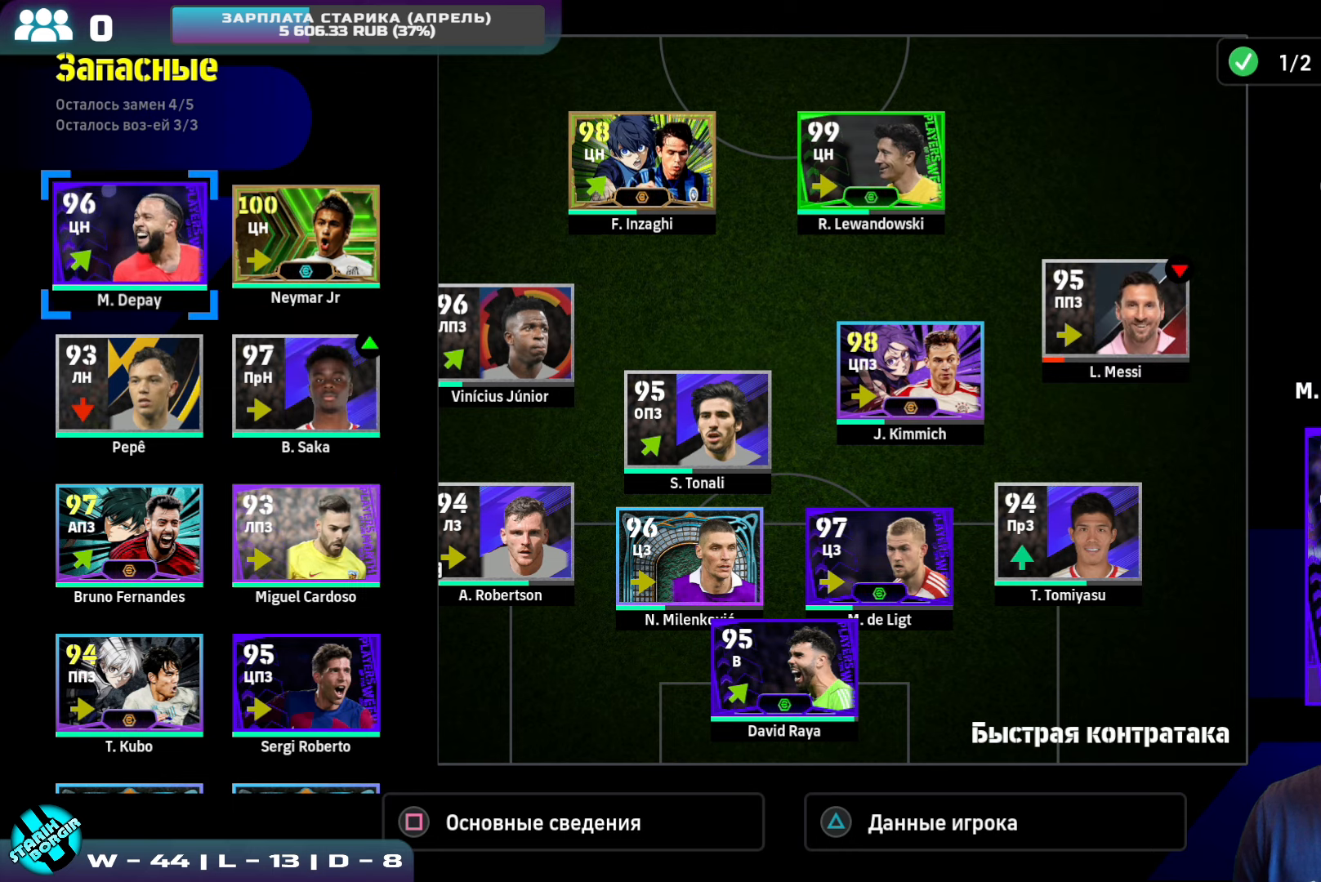
{"buttons": ["DPAD_RIGHT"], "left_stick": "center", "events": [[66, "CROSS", "down"], [150, "CROSS", "up"], [300, "DPAD_RIGHT", "down"], [366, "DPAD_RIGHT", "up"], [416, "DPAD_RIGHT", "down"]]}
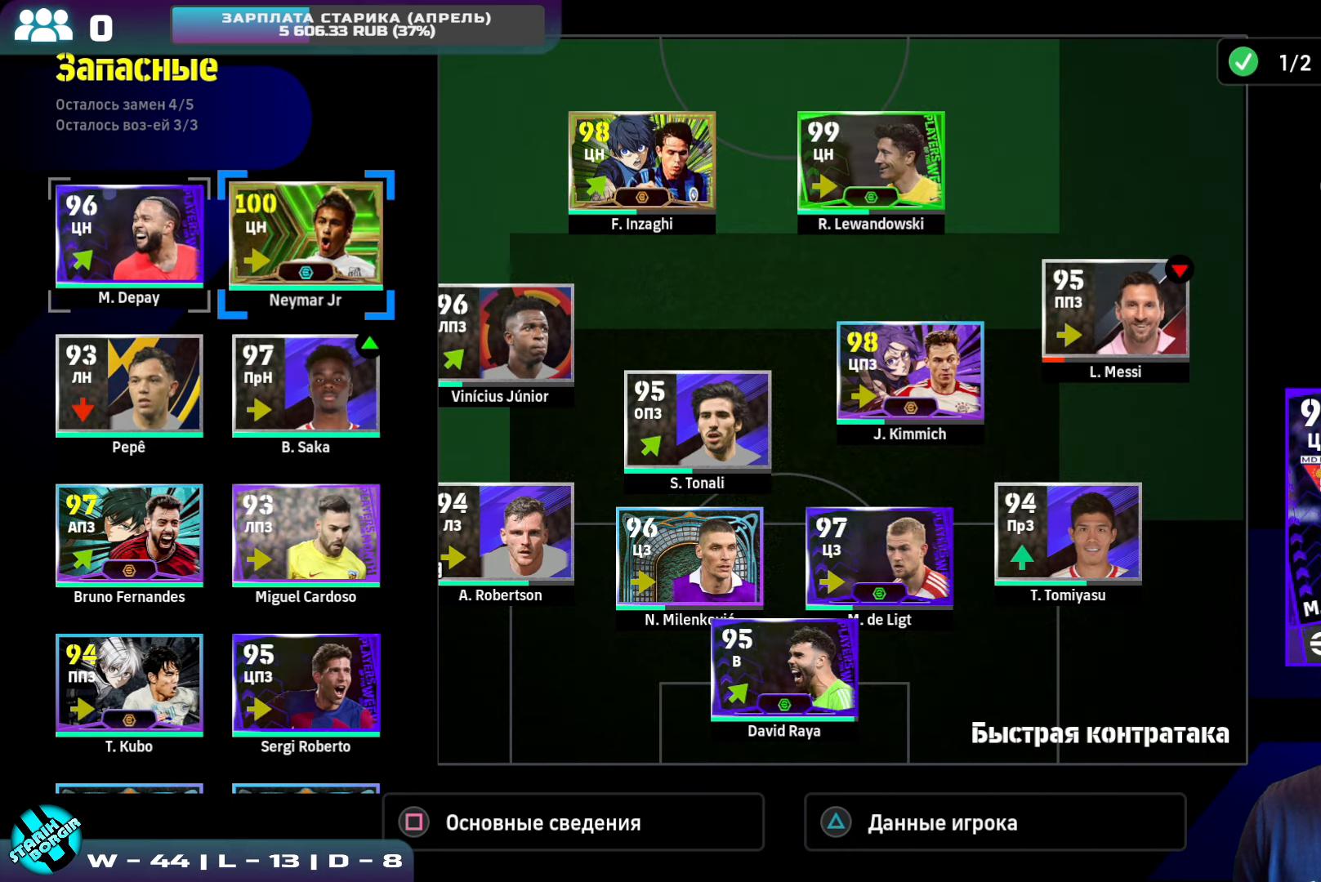
{"buttons": [], "left_stick": "center", "events": [[33, "DPAD_RIGHT", "up"], [300, "CROSS", "down"], [400, "CROSS", "up"]]}
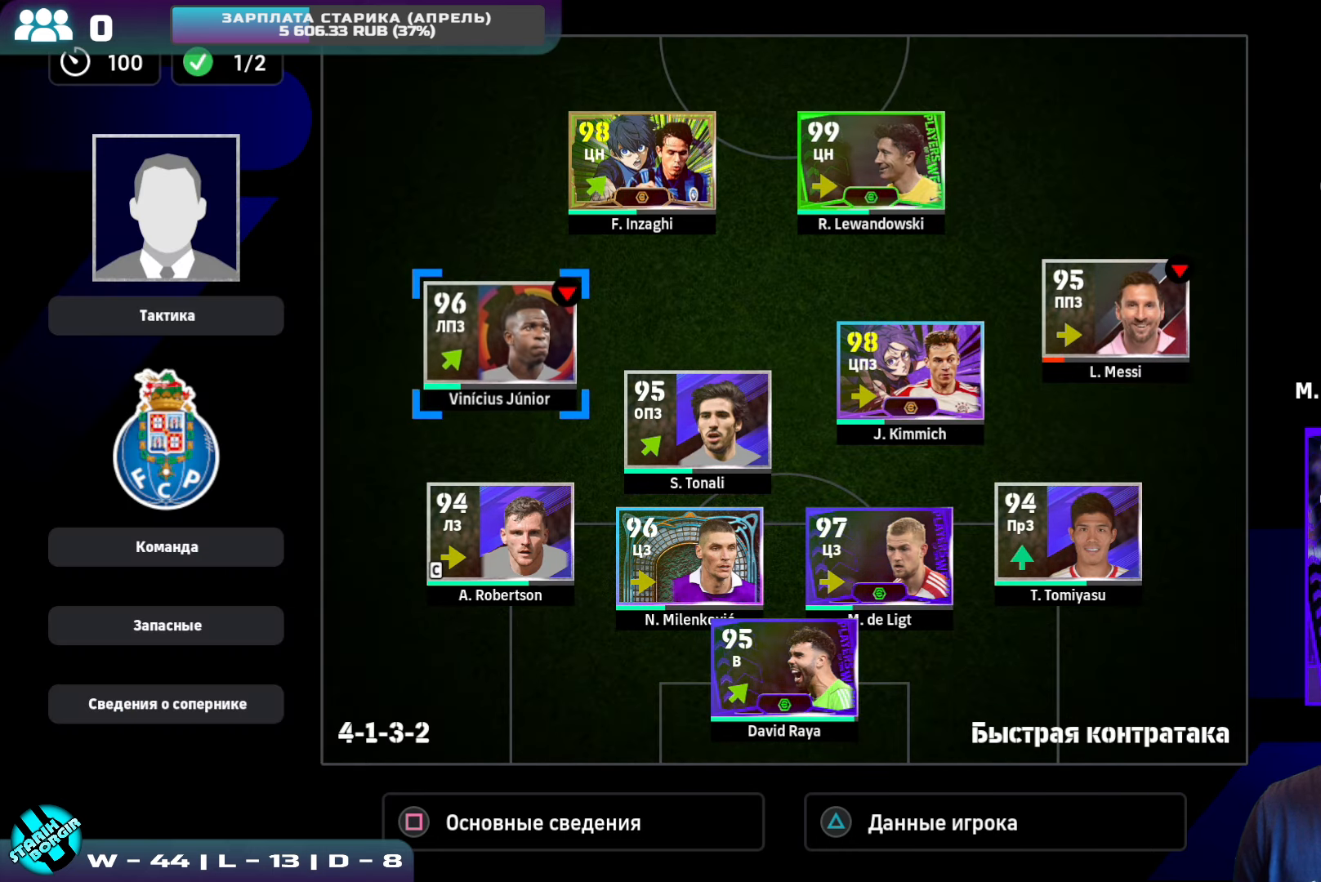
{"buttons": ["CROSS"], "left_stick": "up", "events": [[100, "CROSS", "down"], [216, "left_stick", "up"]]}
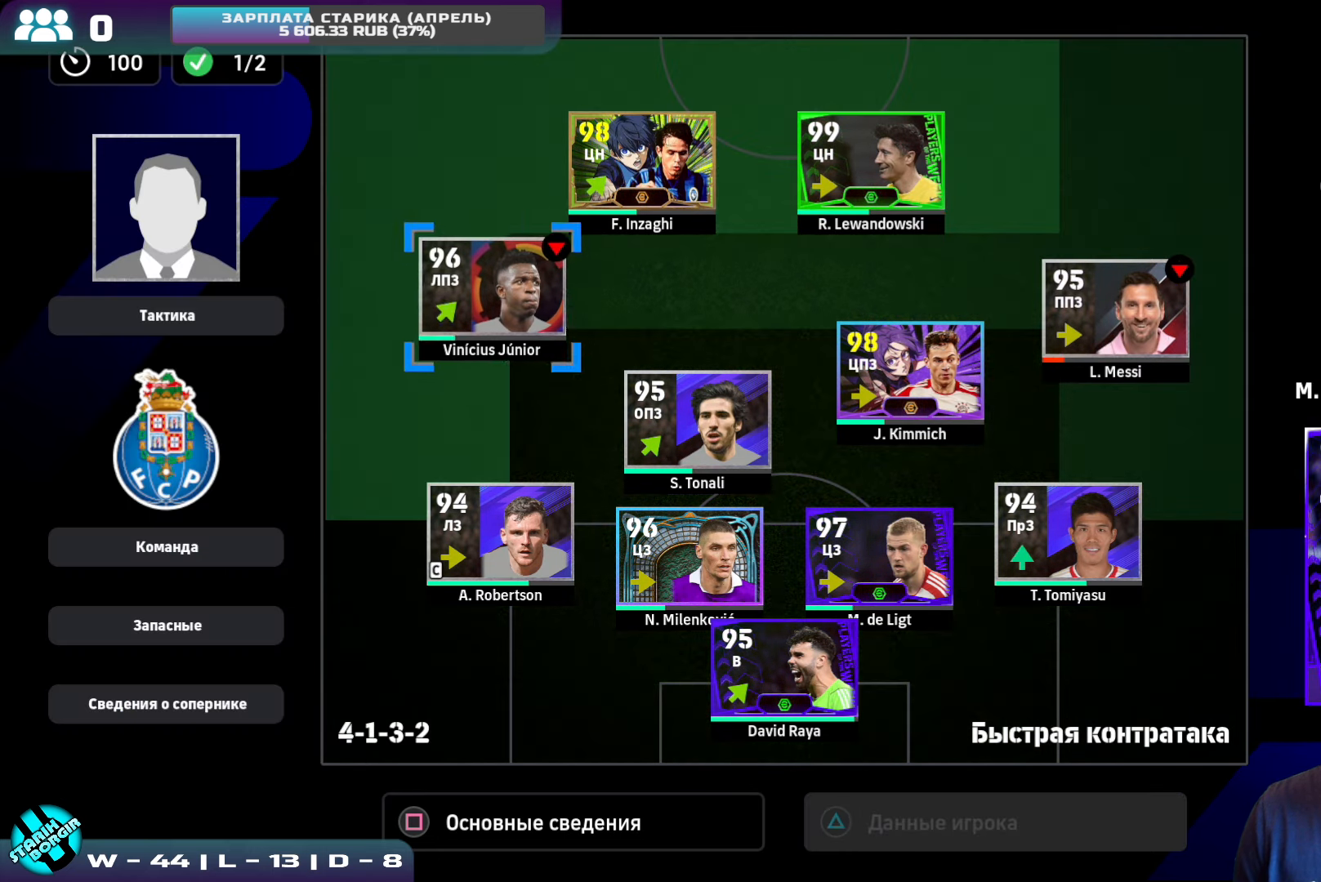
{"buttons": [], "left_stick": "center", "events": [[33, "left_stick", "up-left"], [200, "left_stick", "center"], [500, "CROSS", "up"]]}